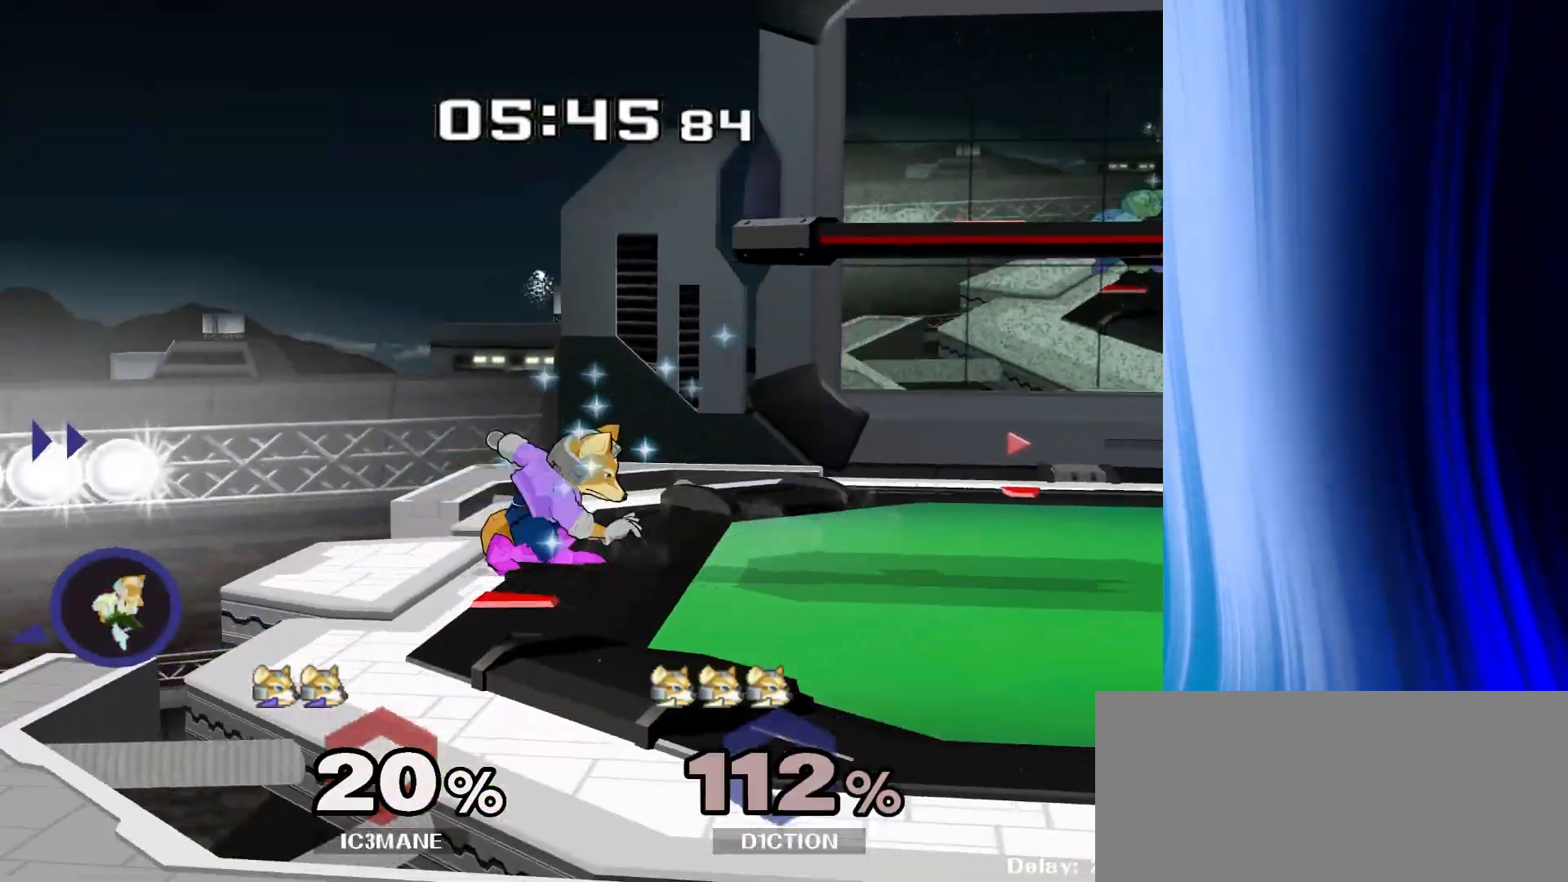
Gameplay with a controller (Nintendo layout); each line is a JSON object with the inputs held at the frame after it (dt_ms = milliseconds from this image to that frame). "events" lists button and stick changes between this image and that frame as [ms after this image, input, new state], when the widget could be followed in between. Not read: L3 R3.
{"dt_ms": 500, "buttons": [], "left_stick": "down", "right_stick": "center", "events": [[33, "left_stick", "up"], [83, "left_stick", "left"], [217, "Y", "up"], [500, "left_stick", "down"]]}
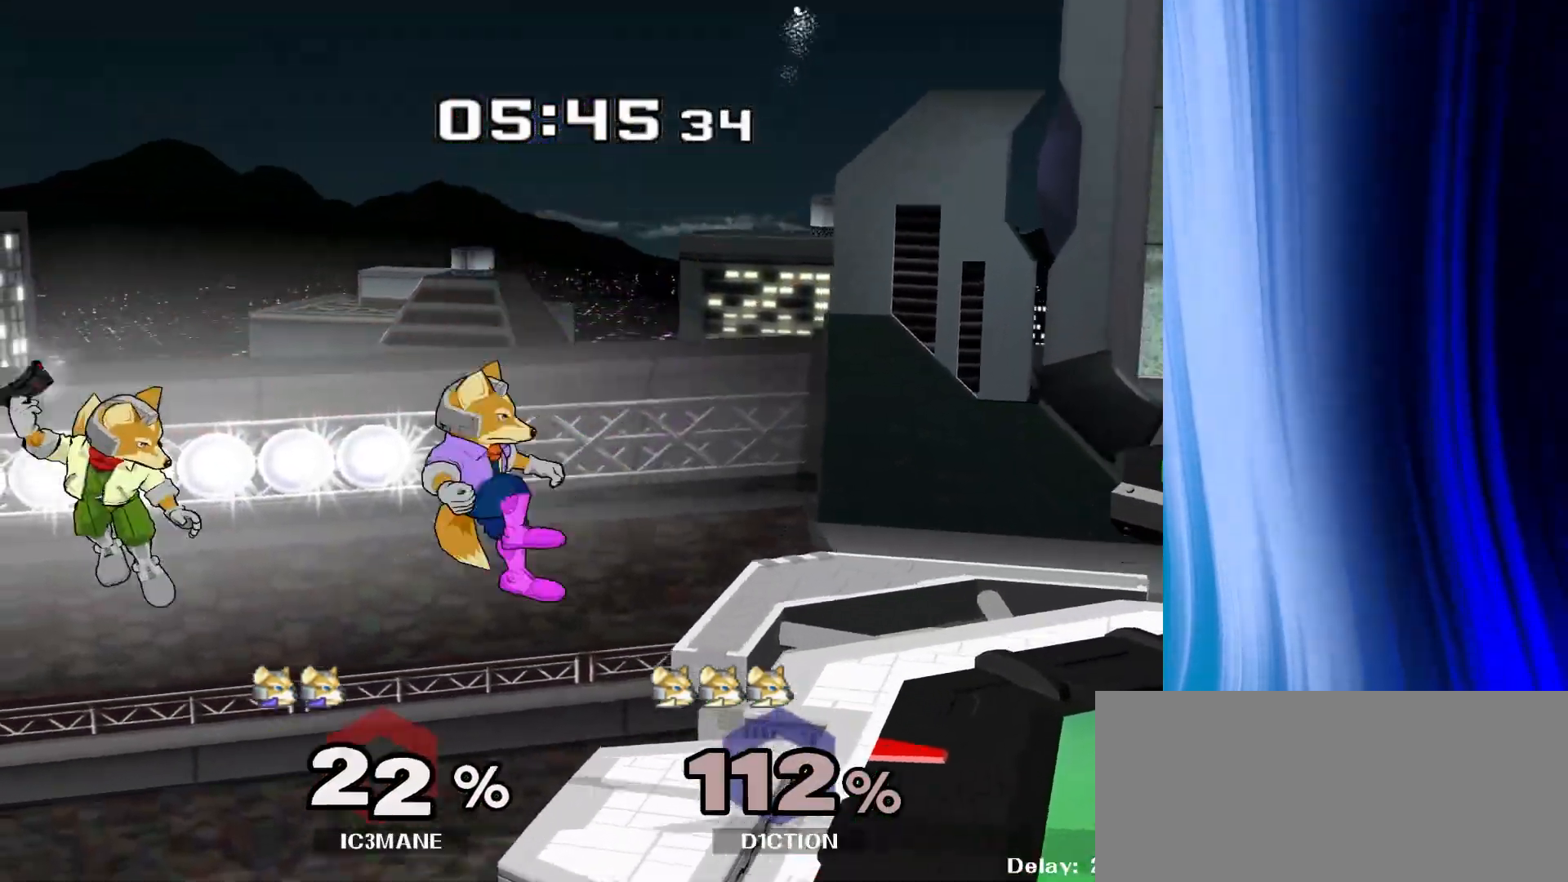
{"dt_ms": 500, "buttons": [], "left_stick": "up-left", "right_stick": "center", "events": [[250, "Y", "down"], [283, "left_stick", "right"], [417, "left_stick", "up-left"], [467, "Y", "up"]]}
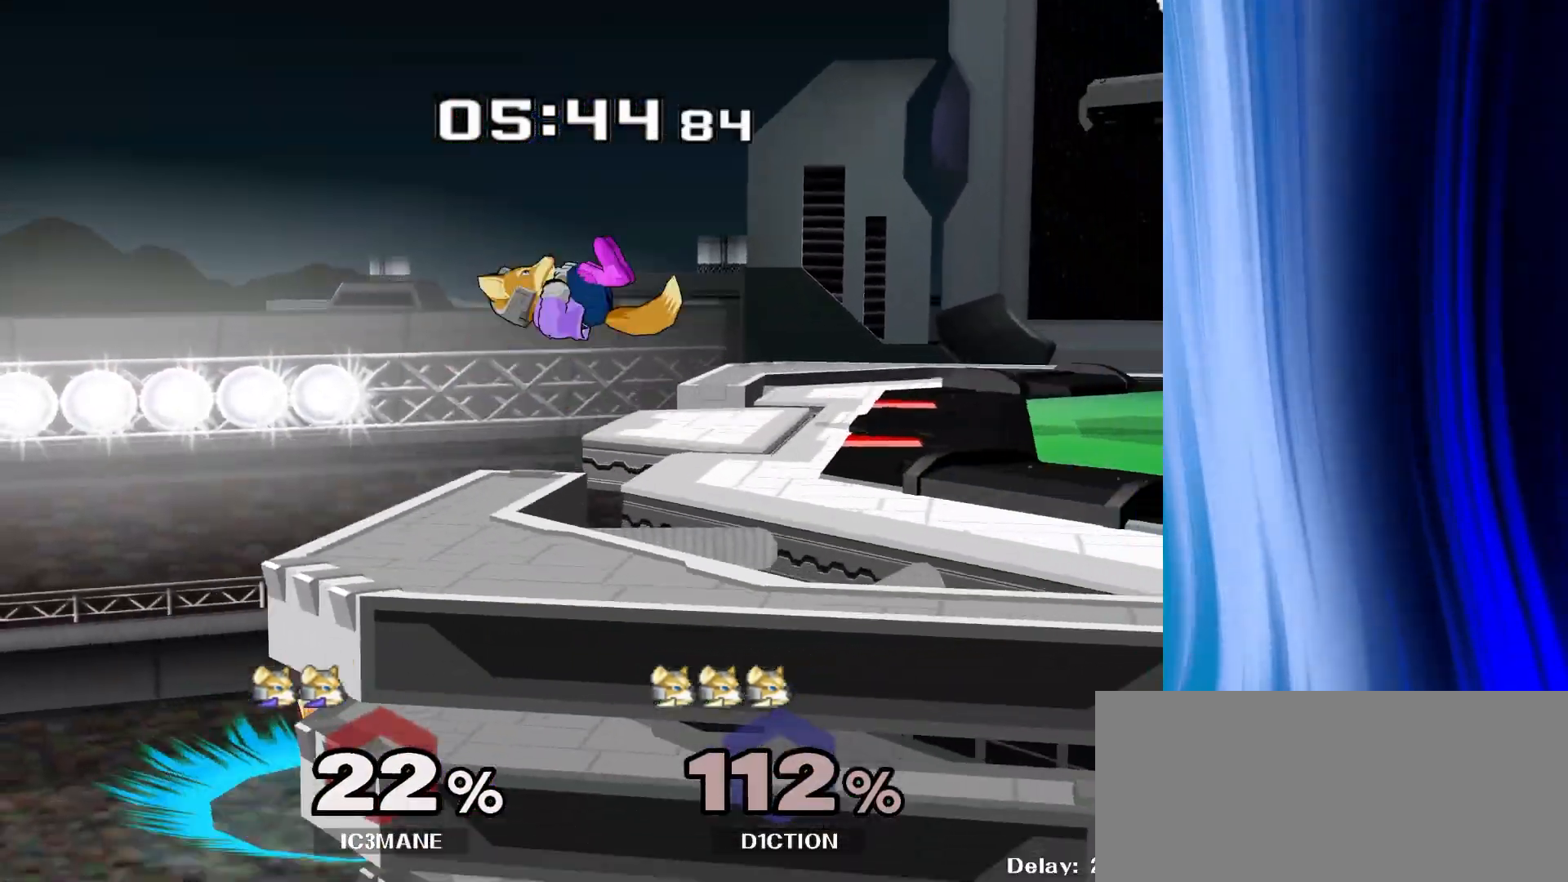
{"dt_ms": 1000, "buttons": [], "left_stick": "center", "right_stick": "left"}
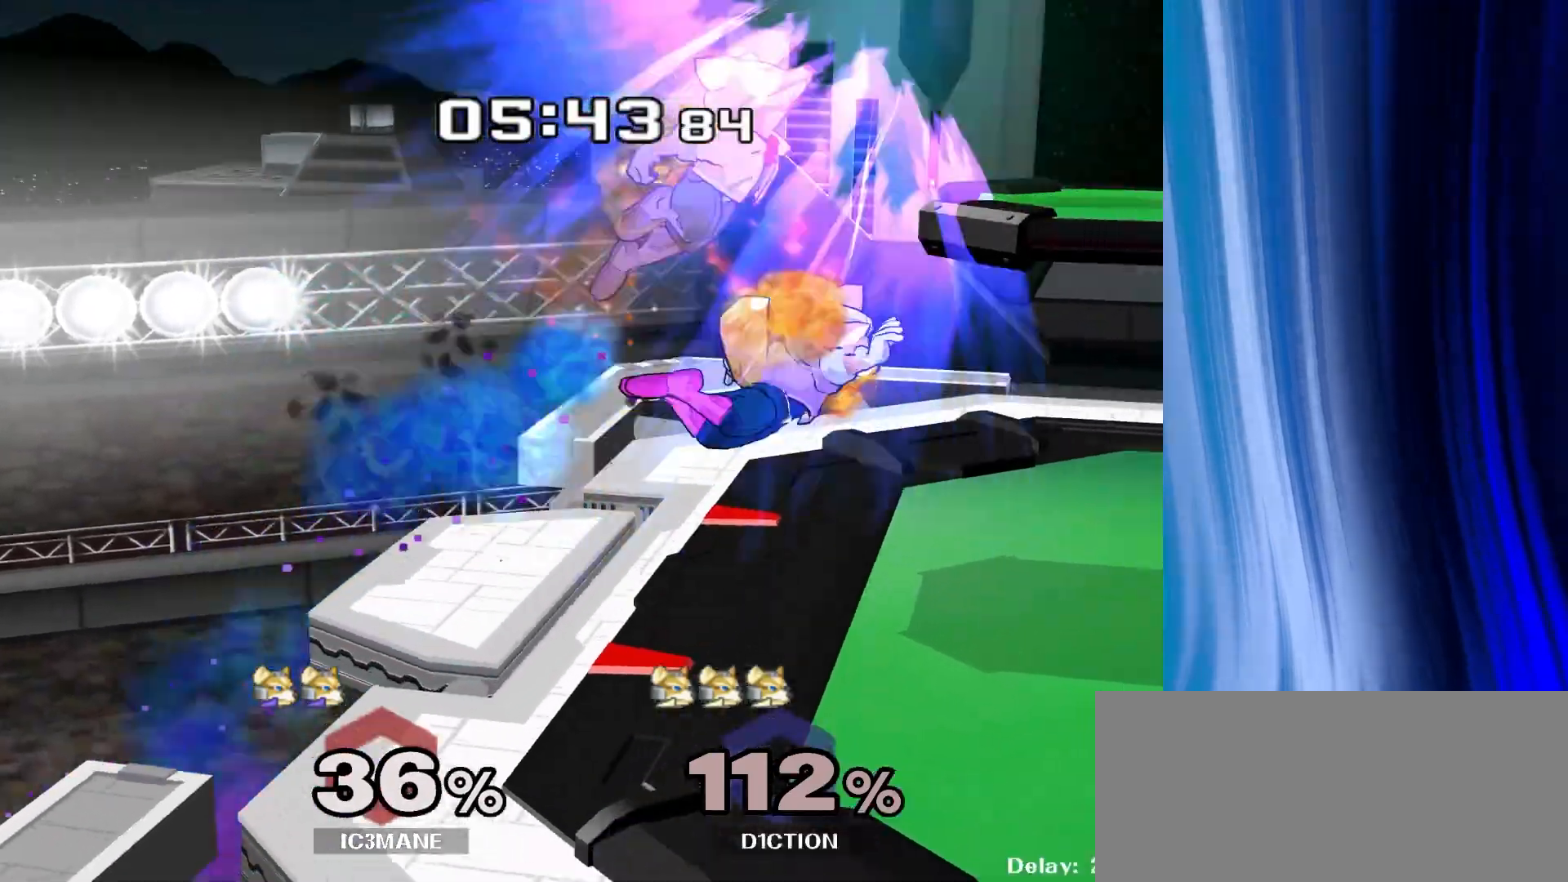
{"dt_ms": 500, "buttons": [], "left_stick": "left", "right_stick": "left", "events": [[50, "left_stick", "up-left"], [133, "left_stick", "left"]]}
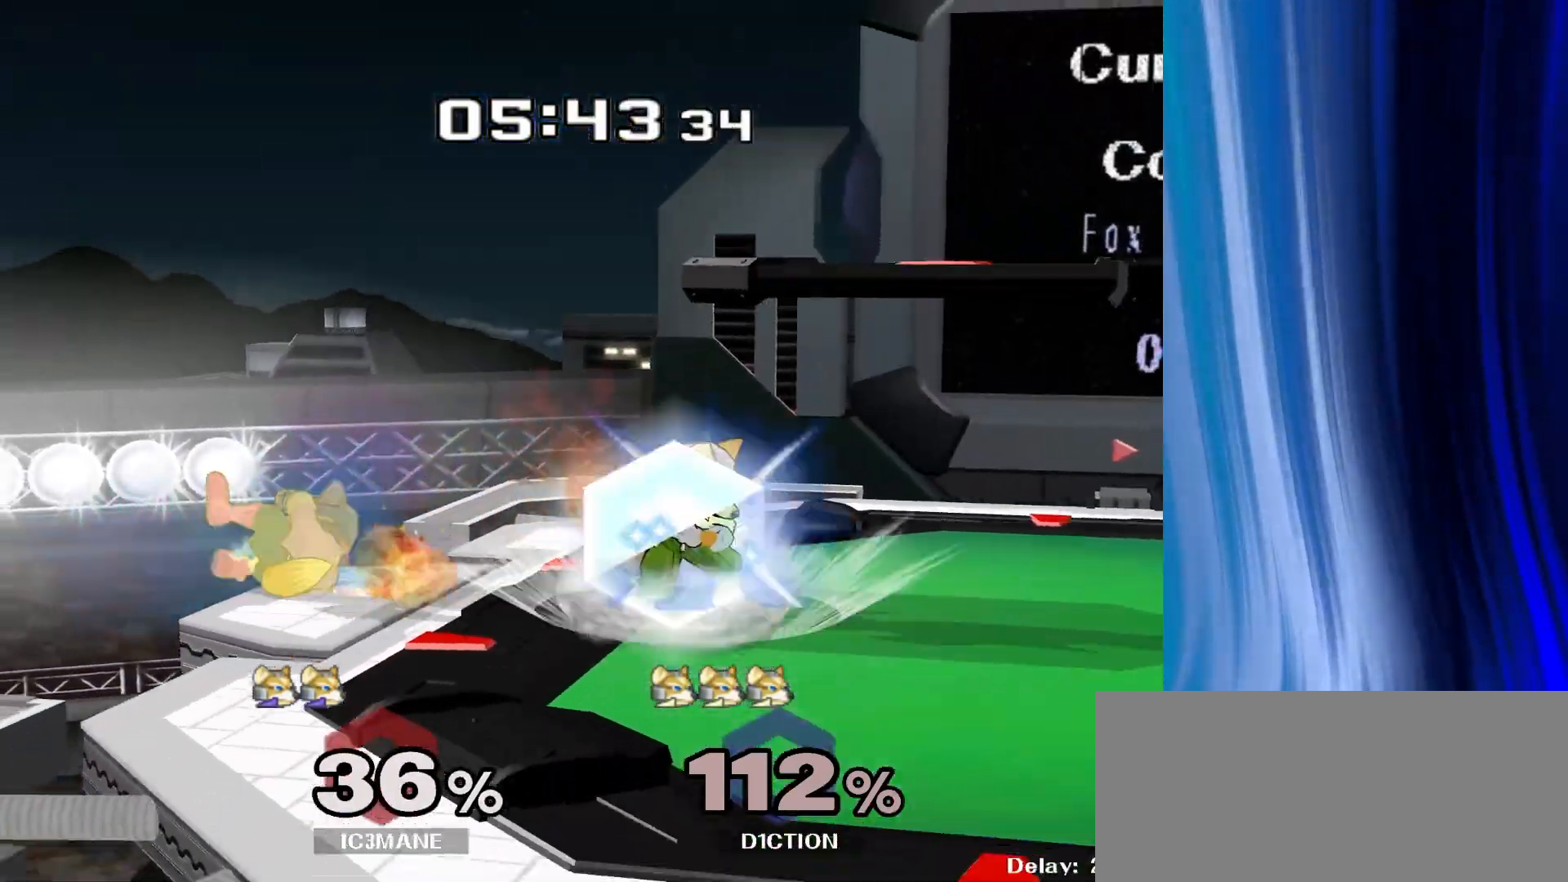
{"dt_ms": 1000, "buttons": ["R1"], "left_stick": "down", "right_stick": "up-left"}
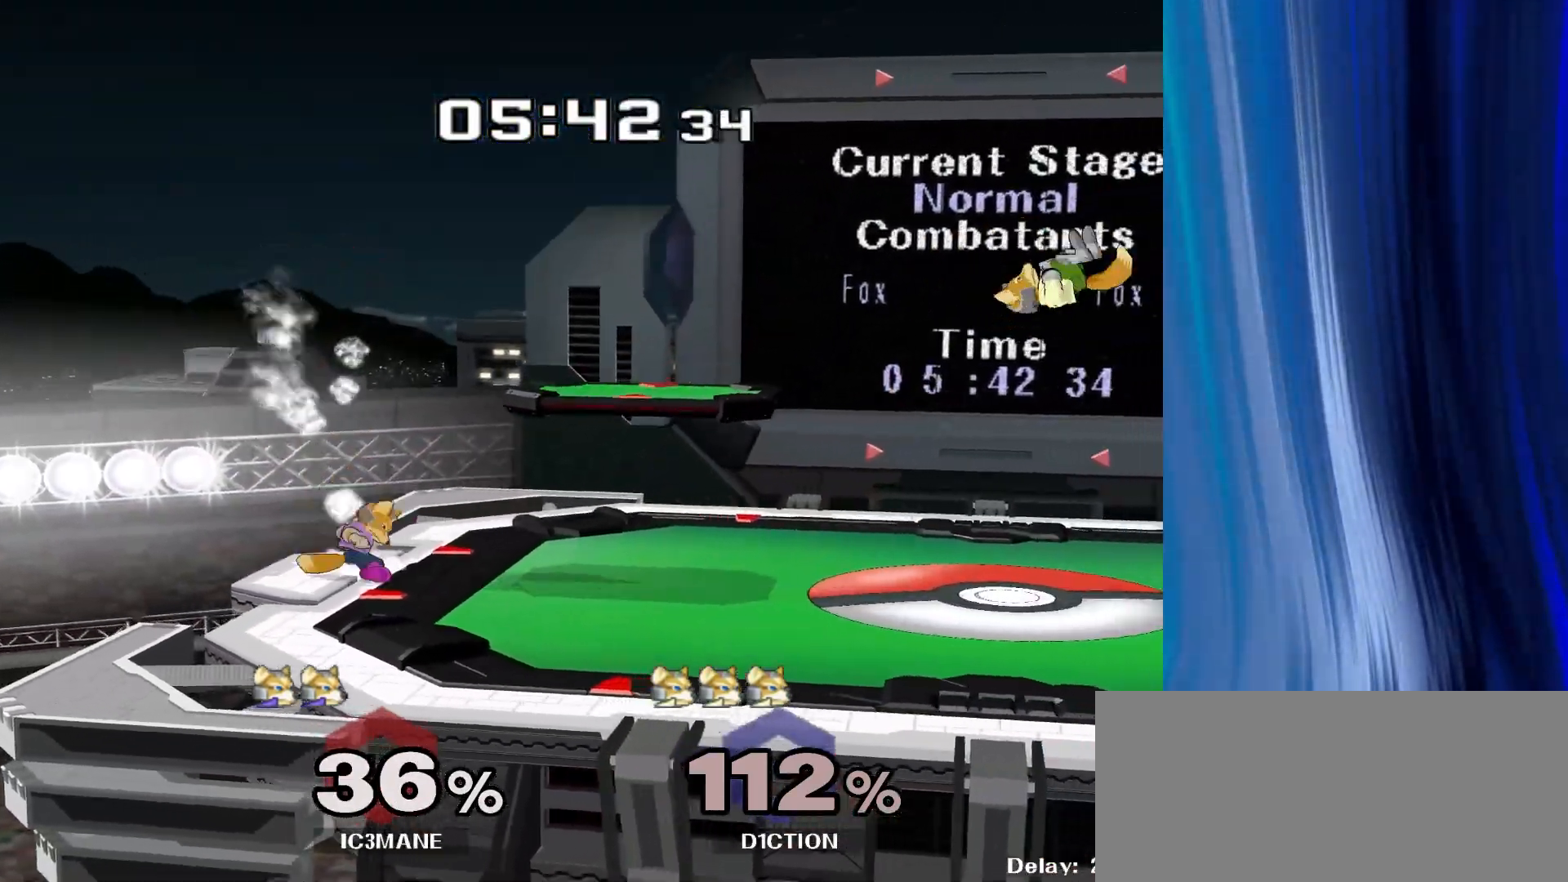
{"dt_ms": 500, "buttons": [], "left_stick": "down", "right_stick": "center", "events": [[33, "left_stick", "center"], [50, "R1", "up"], [67, "right_stick", "center"], [233, "Y", "down"], [267, "Y", "up"], [367, "right_stick", "down-right"], [450, "right_stick", "center"], [483, "left_stick", "down"]]}
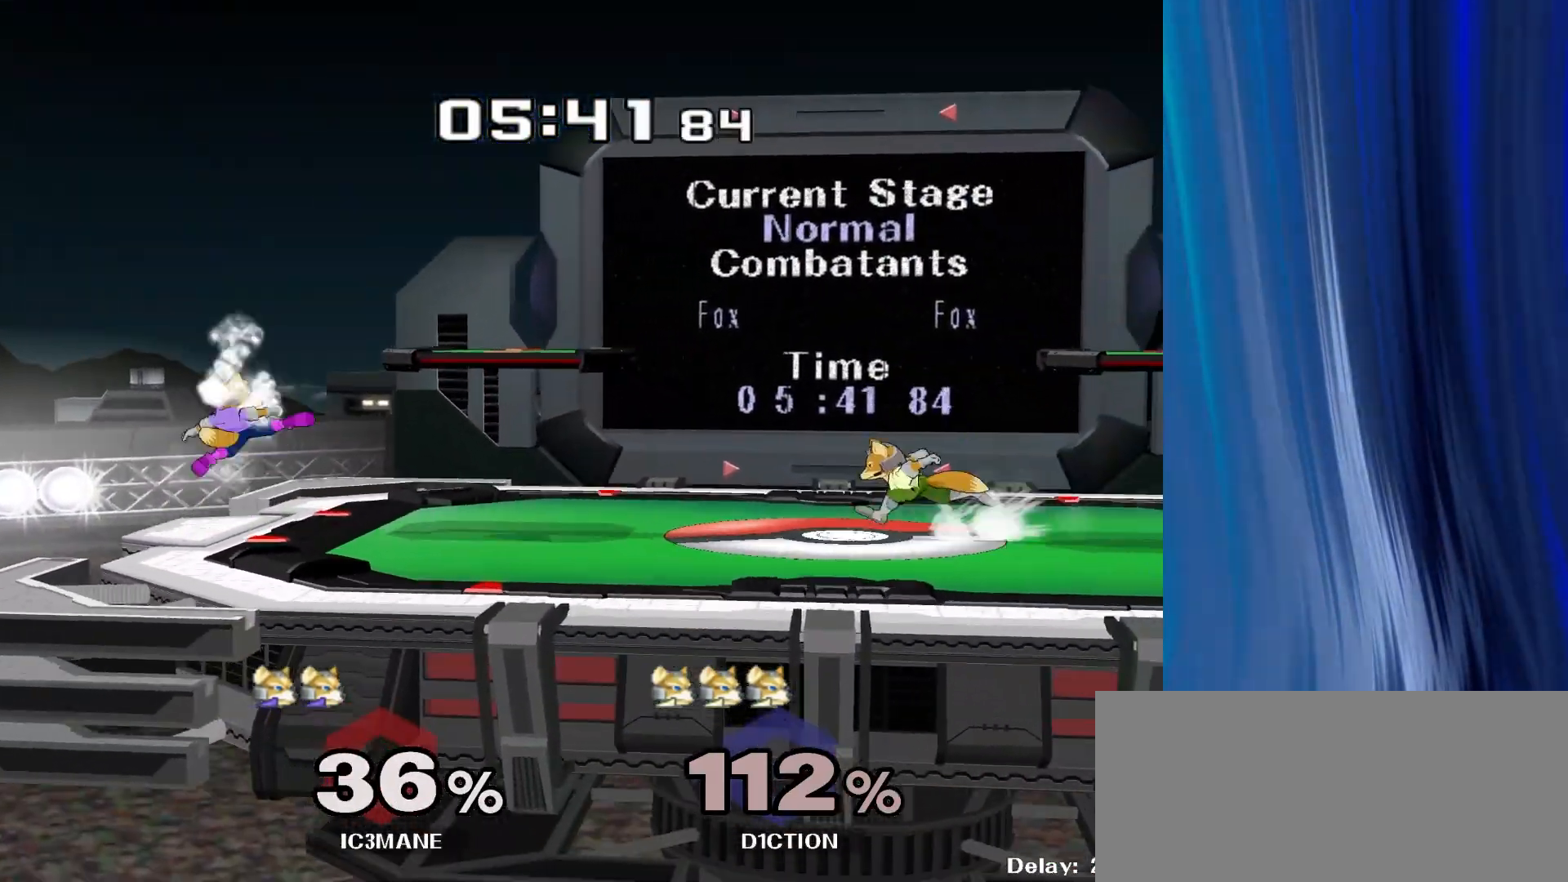
{"dt_ms": 500, "buttons": [], "left_stick": "center", "right_stick": "center", "events": [[17, "R1", "down"], [133, "R1", "up"], [133, "left_stick", "center"], [217, "left_stick", "right"], [300, "left_stick", "center"], [317, "Y", "down"], [333, "Y", "up"]]}
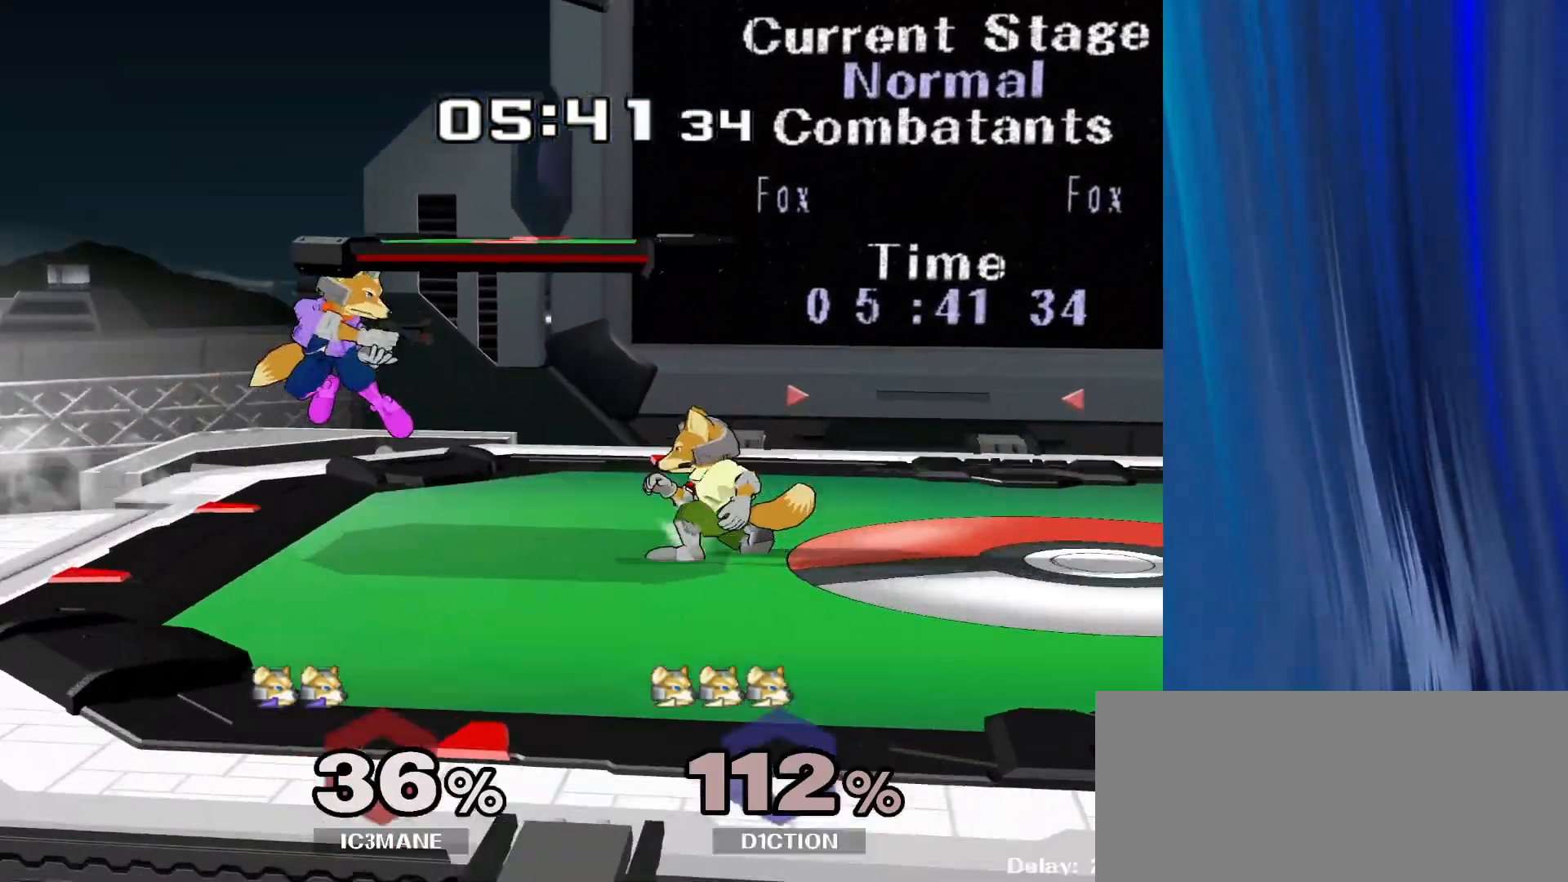
{"dt_ms": 500, "buttons": [], "left_stick": "center", "right_stick": "center", "events": [[317, "A", "down"], [417, "A", "up"]]}
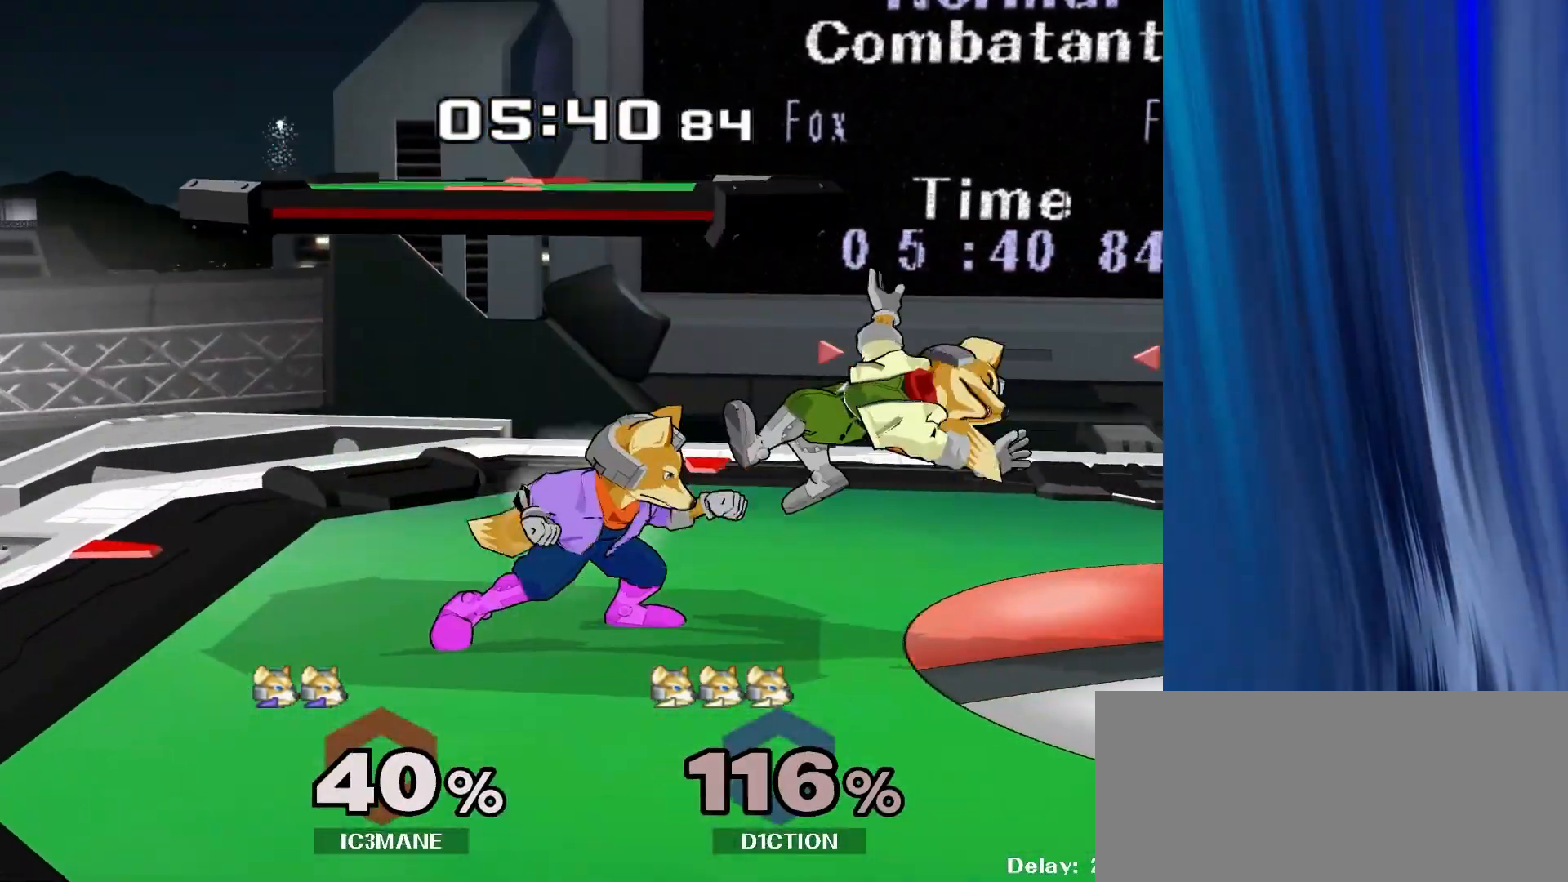
{"dt_ms": 500, "buttons": [], "left_stick": "up", "right_stick": "center", "events": [[283, "left_stick", "right"], [350, "Y", "down"], [483, "Y", "up"], [500, "left_stick", "up"]]}
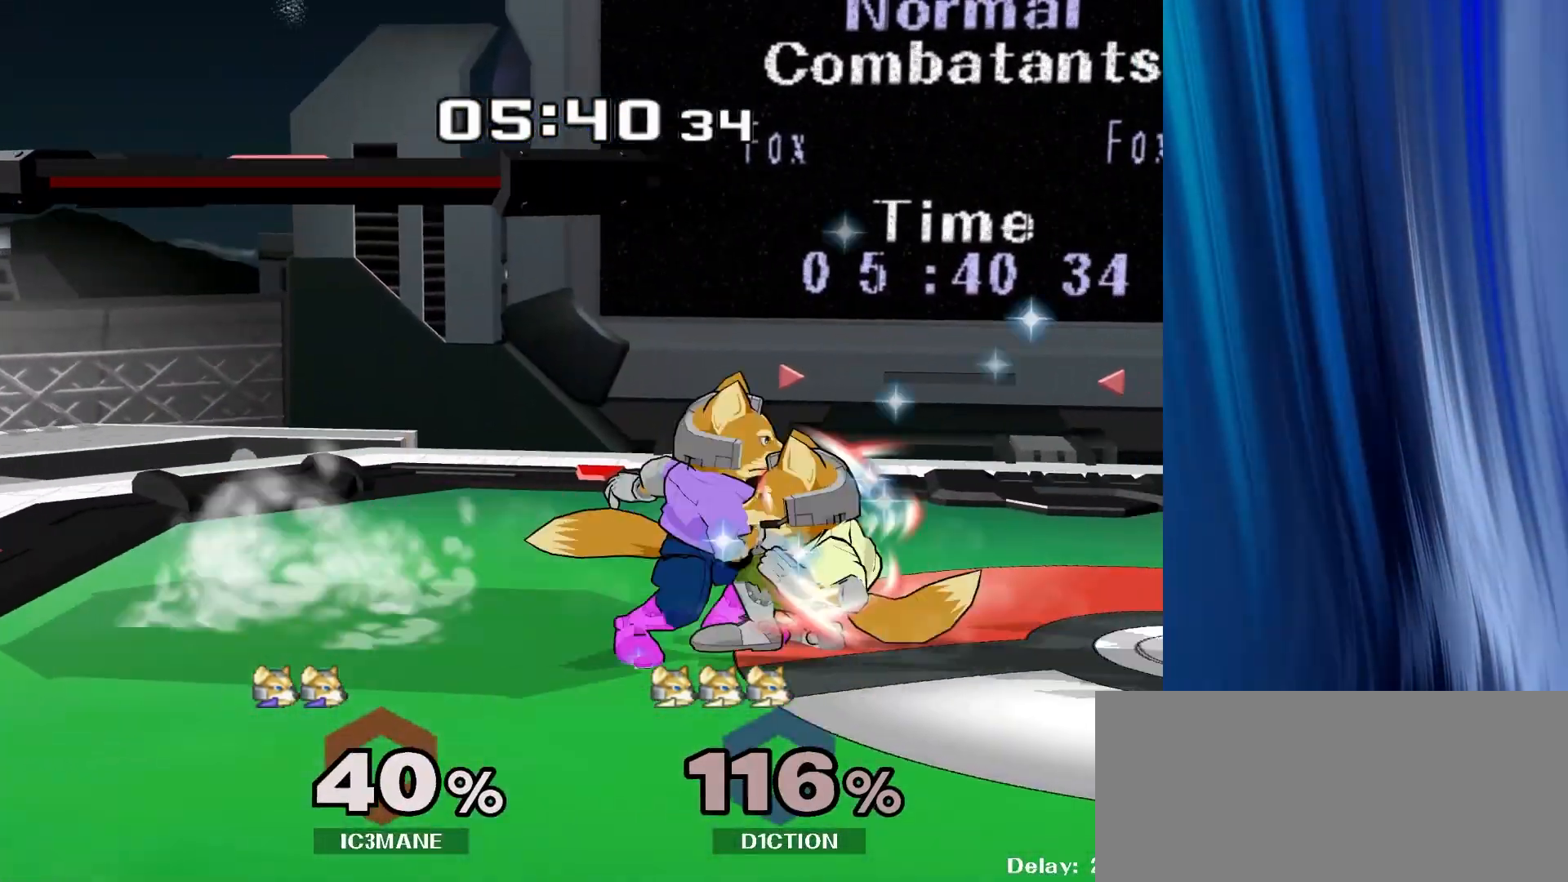
{"dt_ms": 500, "buttons": [], "left_stick": "center", "right_stick": "center", "events": [[167, "left_stick", "center"], [233, "left_stick", "up"], [417, "left_stick", "center"]]}
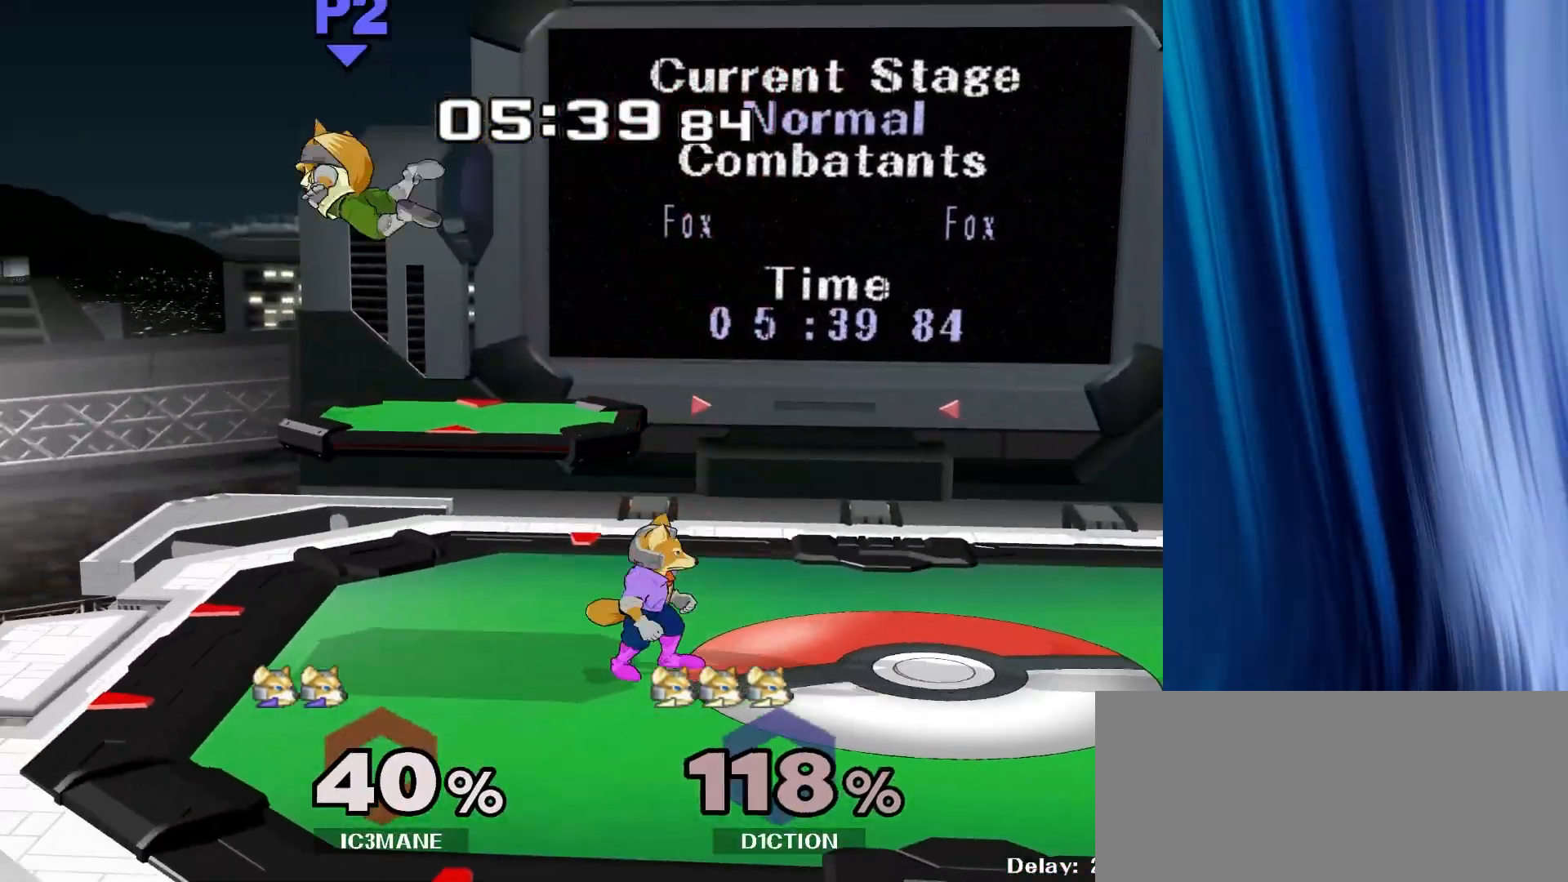
{"dt_ms": 500, "buttons": [], "left_stick": "center", "right_stick": "center", "events": [[17, "left_stick", "left"], [133, "Y", "down"], [200, "Y", "up"], [200, "right_stick", "up"], [267, "right_stick", "center"], [467, "left_stick", "center"]]}
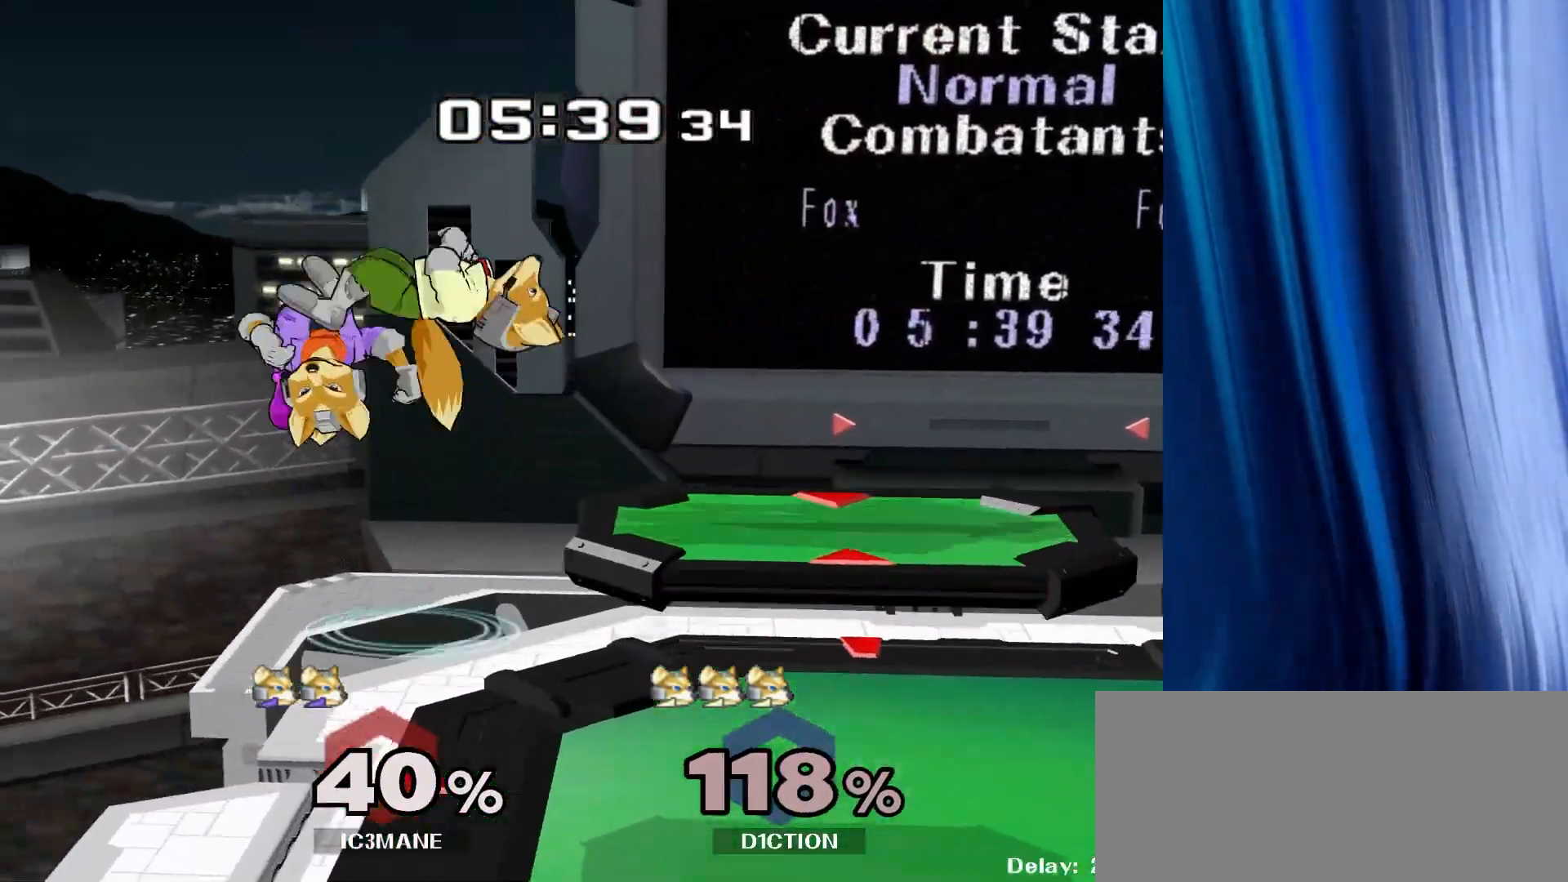
{"dt_ms": 500, "buttons": [], "left_stick": "right", "right_stick": "center", "events": [[100, "left_stick", "down"], [217, "left_stick", "center"], [300, "left_stick", "right"]]}
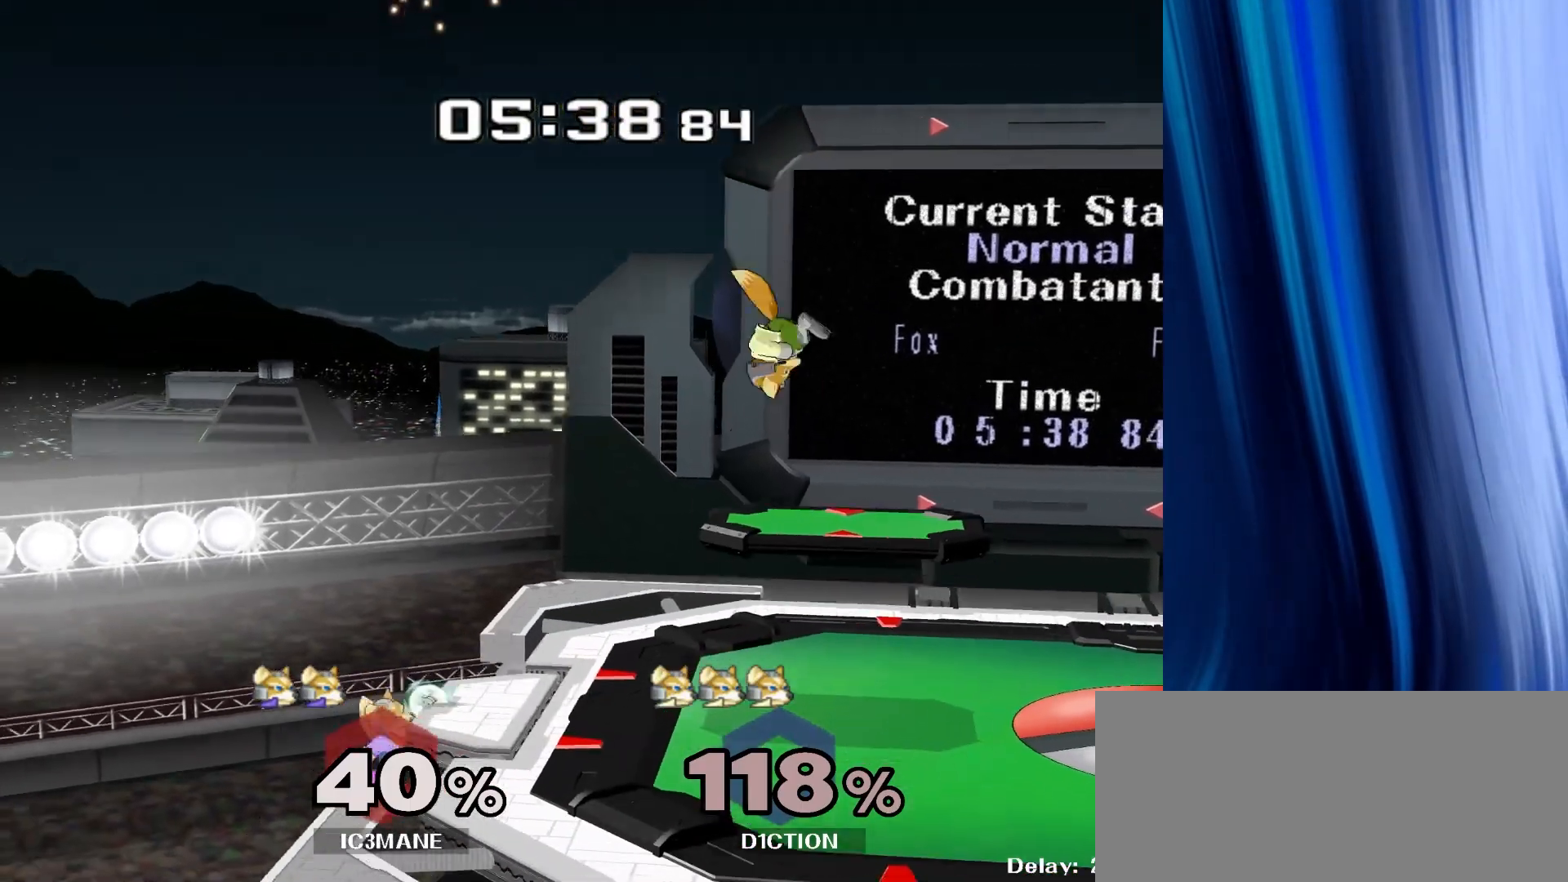
{"dt_ms": 500, "buttons": [], "left_stick": "left", "right_stick": "center", "events": [[233, "Y", "down"], [367, "Y", "up"], [467, "left_stick", "left"]]}
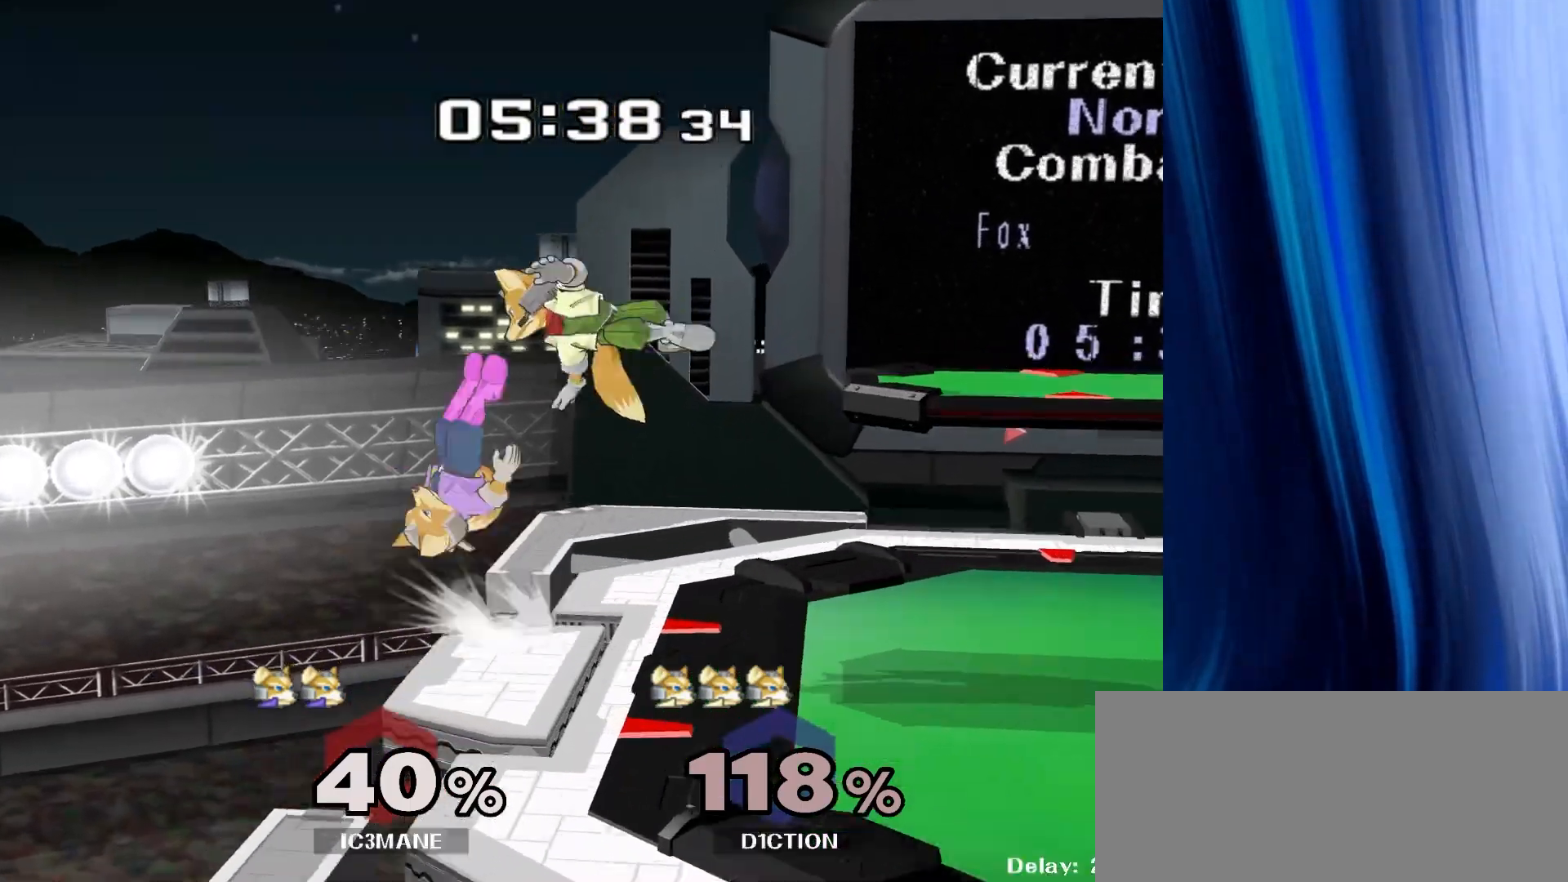
{"dt_ms": 500, "buttons": [], "left_stick": "down", "right_stick": "center", "events": [[150, "left_stick", "up"], [367, "left_stick", "down"]]}
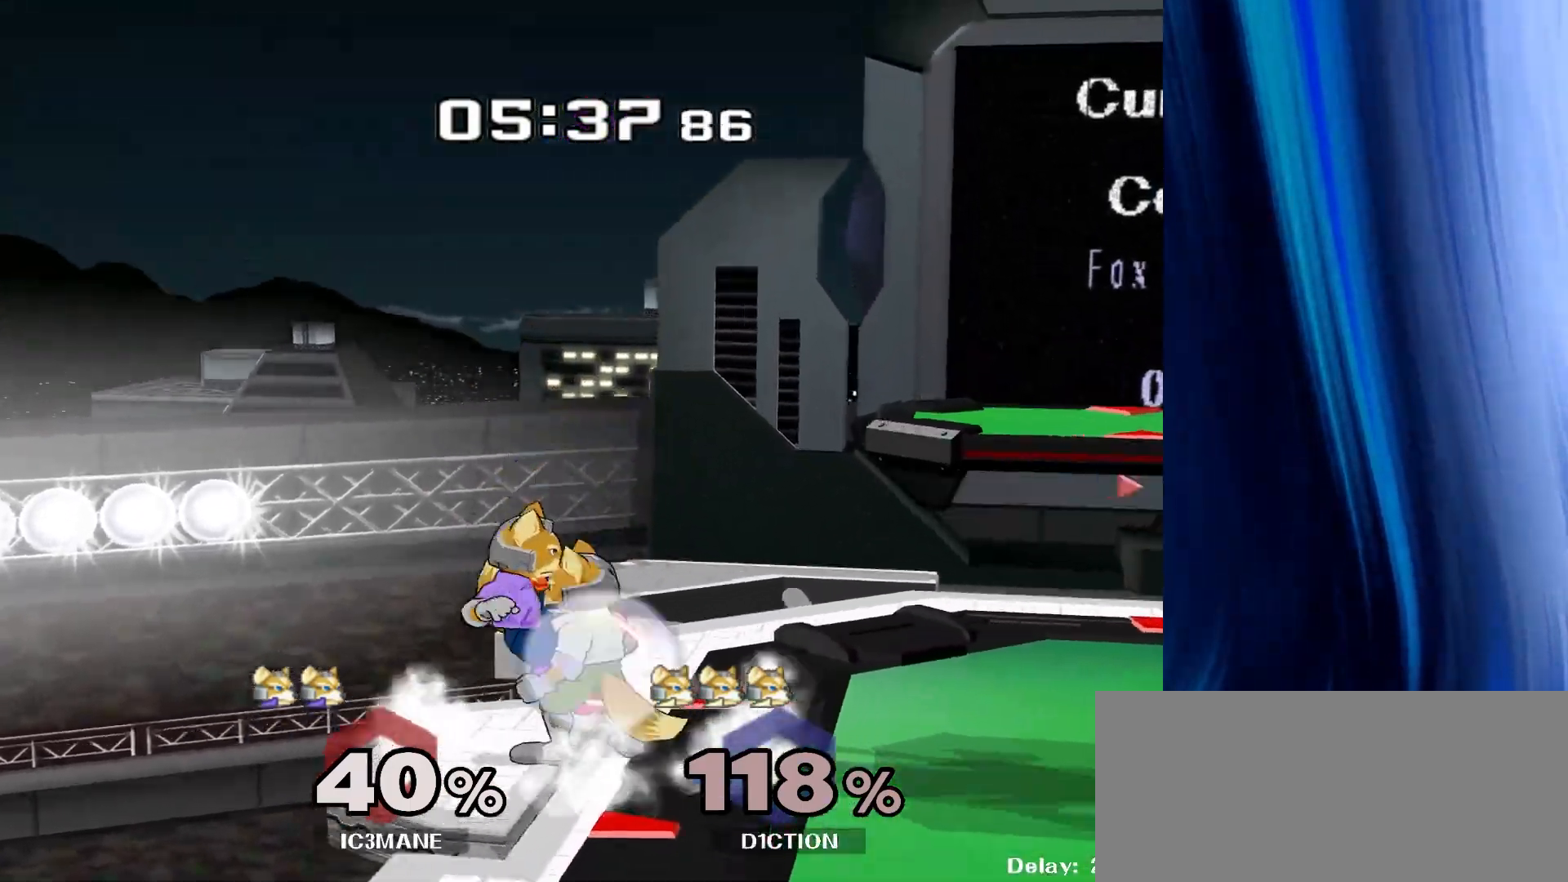
{"dt_ms": 500, "buttons": [], "left_stick": "right", "right_stick": "center", "events": [[233, "Y", "down"], [400, "Y", "up"], [400, "left_stick", "right"]]}
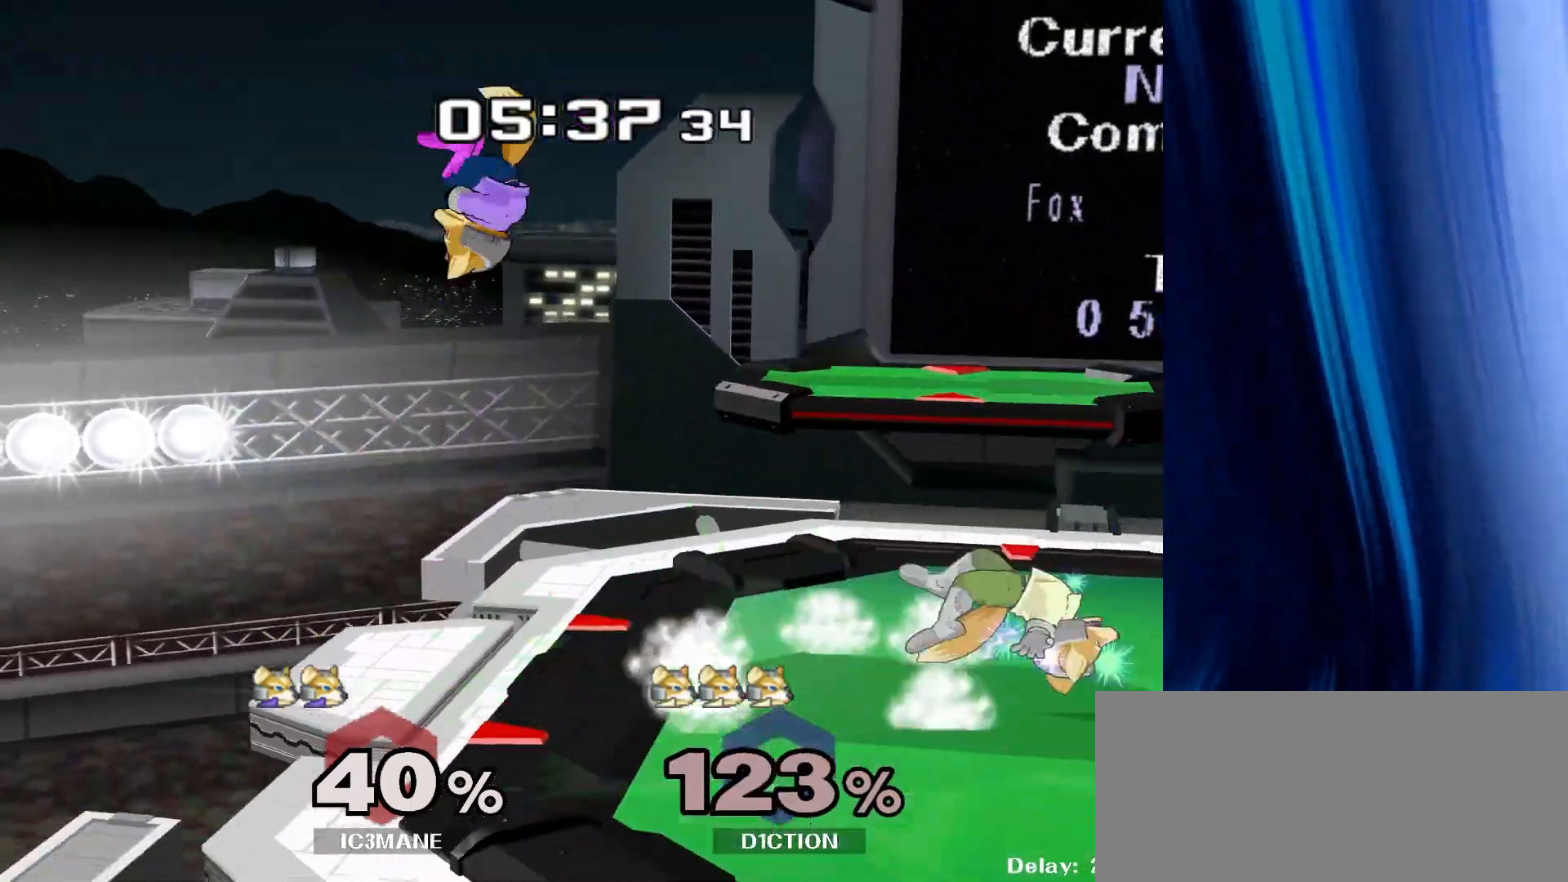
{"dt_ms": 500, "buttons": ["B"], "left_stick": "center", "right_stick": "center", "events": [[150, "left_stick", "down"], [267, "left_stick", "center"], [483, "B", "down"]]}
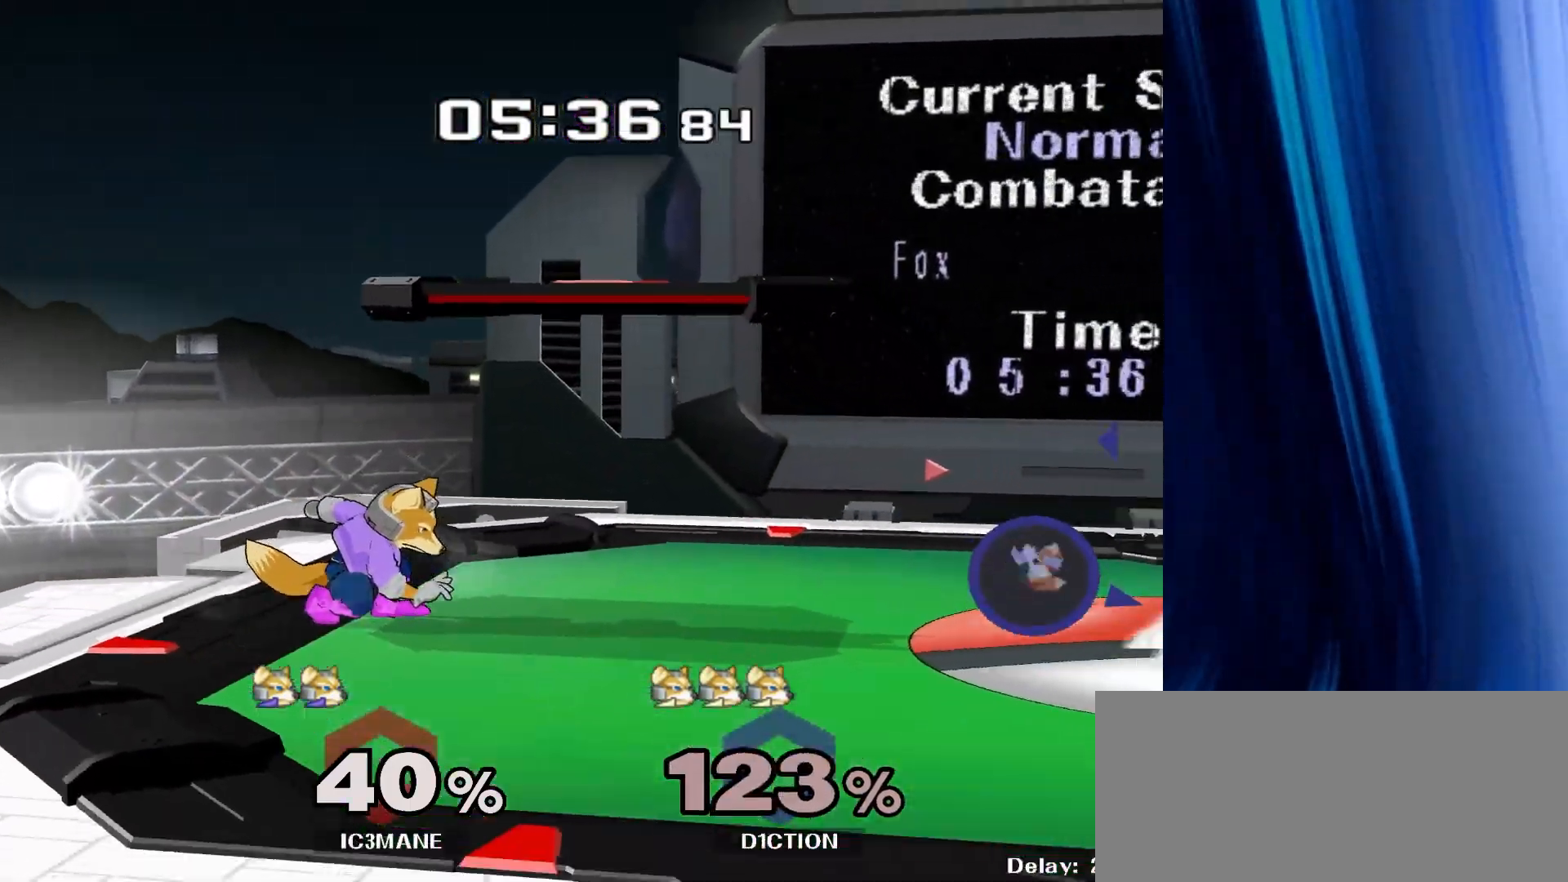
{"dt_ms": 500, "buttons": [], "left_stick": "right", "right_stick": "center", "events": [[67, "left_stick", "right"], [433, "B", "up"], [433, "Y", "down"], [467, "Y", "up"]]}
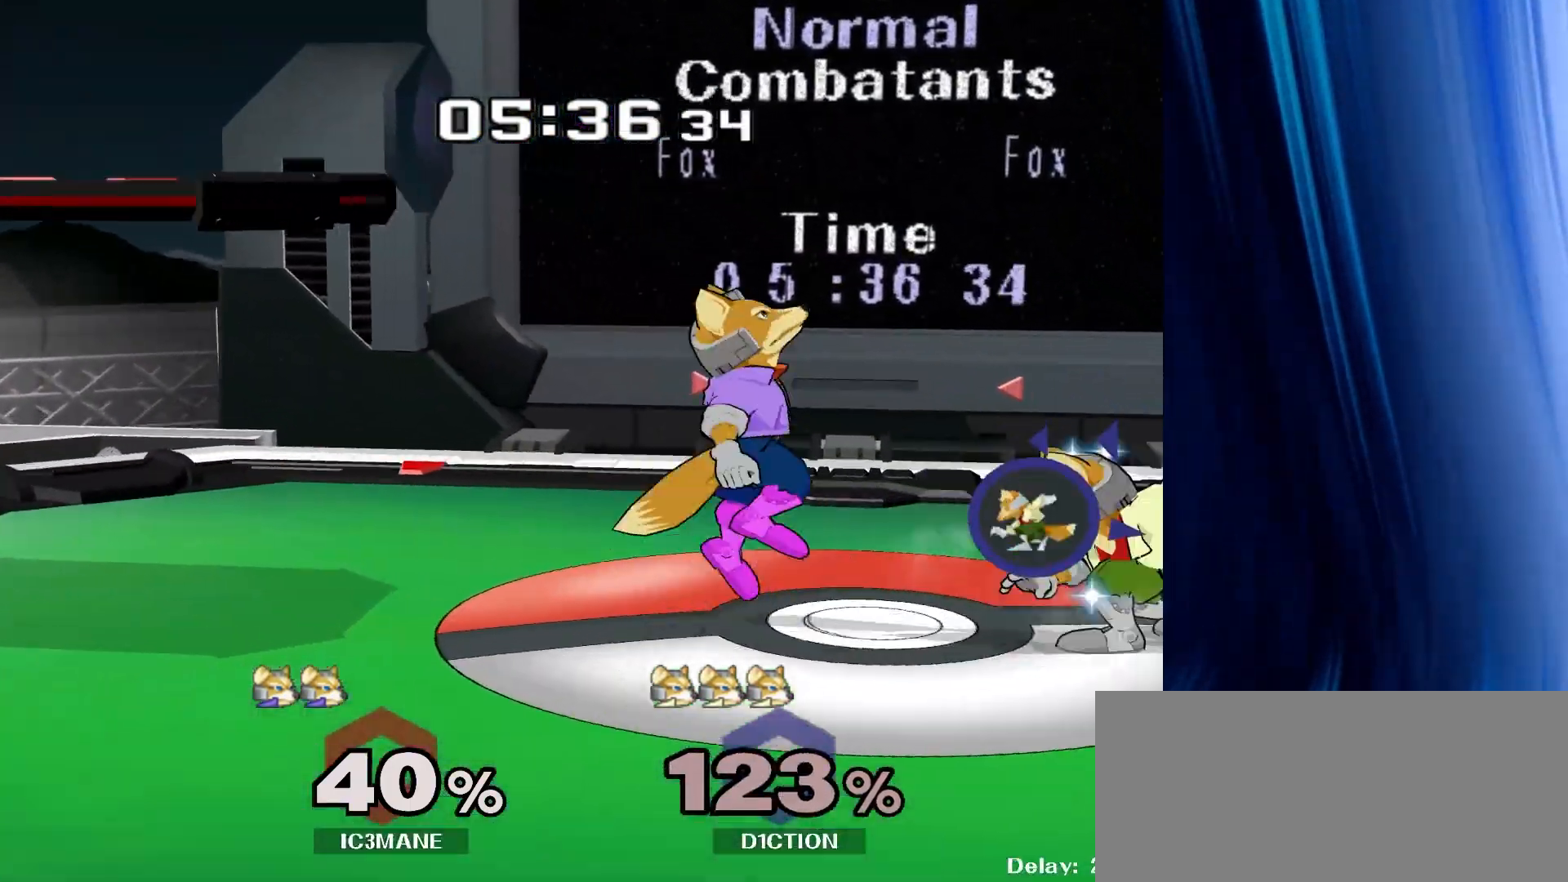
{"dt_ms": 500, "buttons": [], "left_stick": "center", "right_stick": "center", "events": [[50, "left_stick", "center"], [217, "R1", "down"], [250, "left_stick", "down"], [317, "R1", "up"], [383, "left_stick", "center"]]}
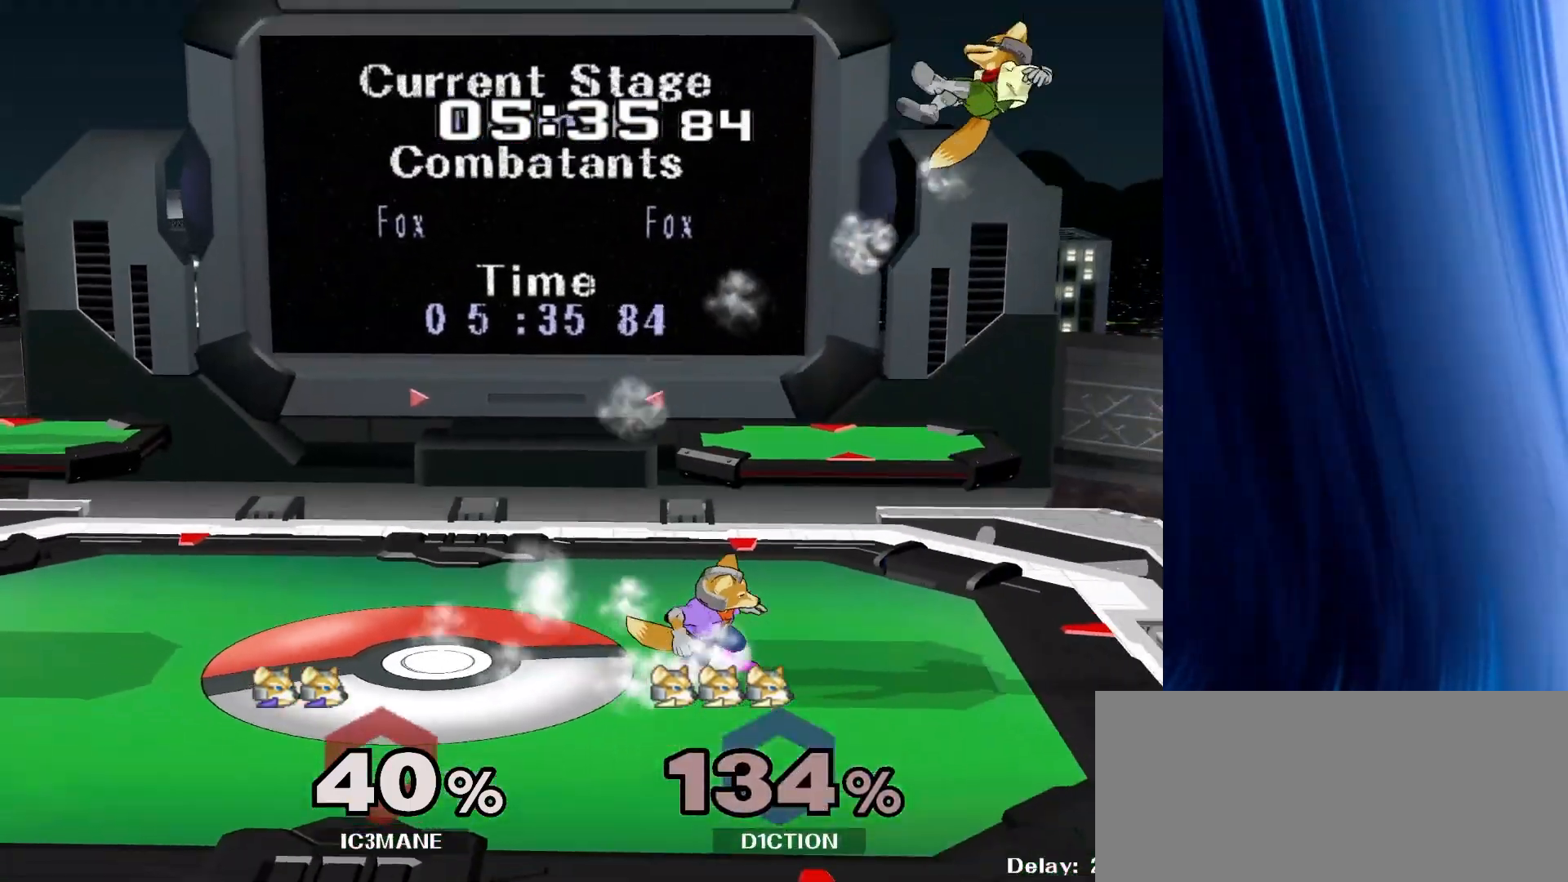
{"dt_ms": 500, "buttons": [], "left_stick": "right", "right_stick": "center", "events": [[33, "left_stick", "right"]]}
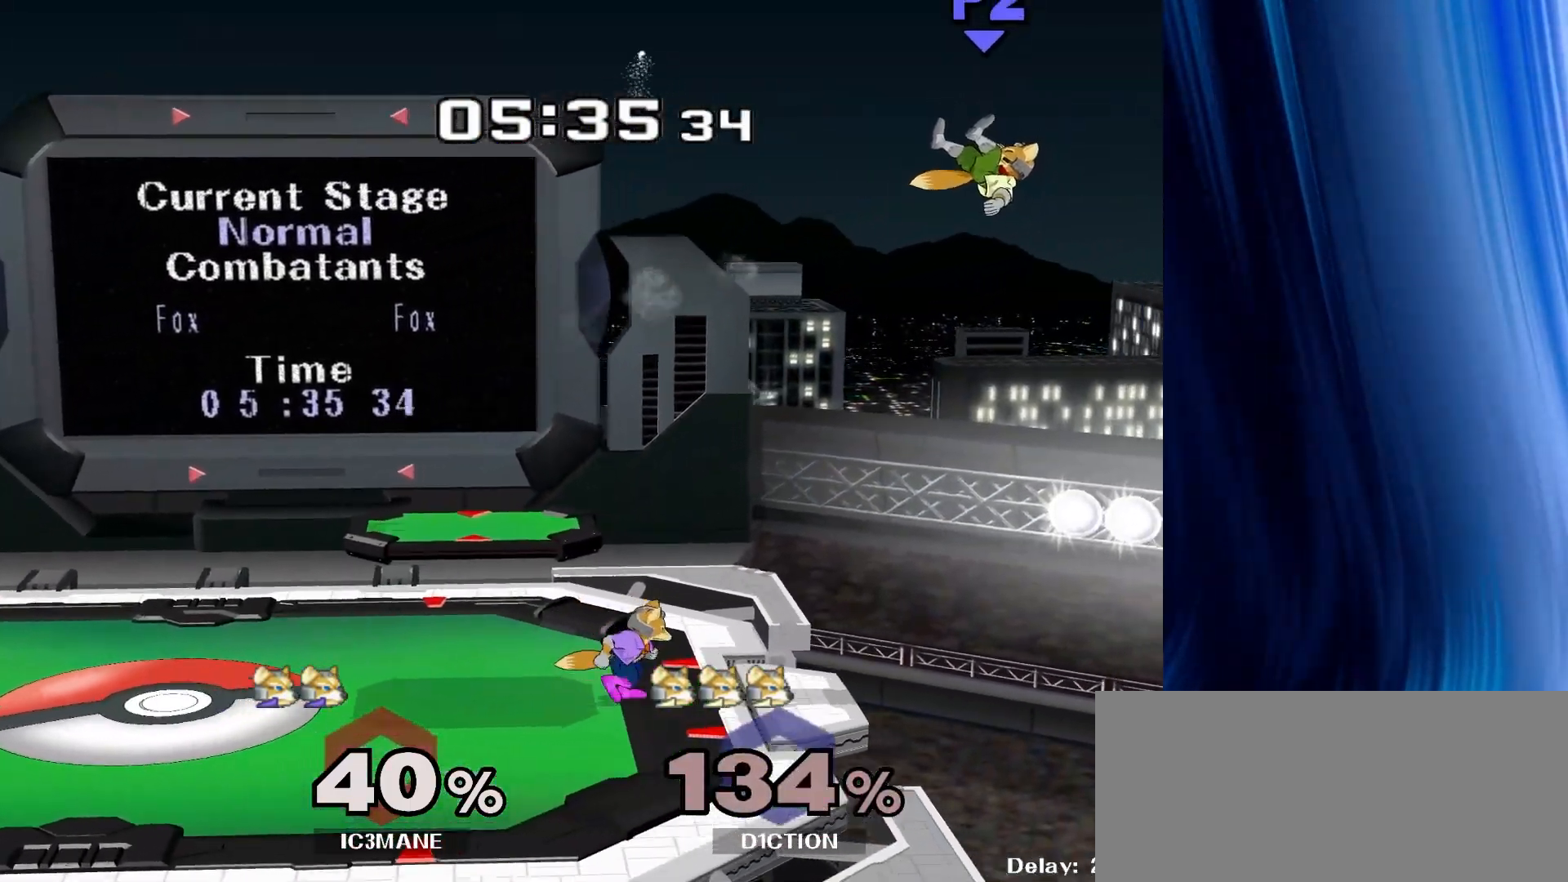
{"dt_ms": 500, "buttons": [], "left_stick": "center", "right_stick": "center", "events": [[250, "left_stick", "down"], [383, "left_stick", "left"], [467, "left_stick", "center"]]}
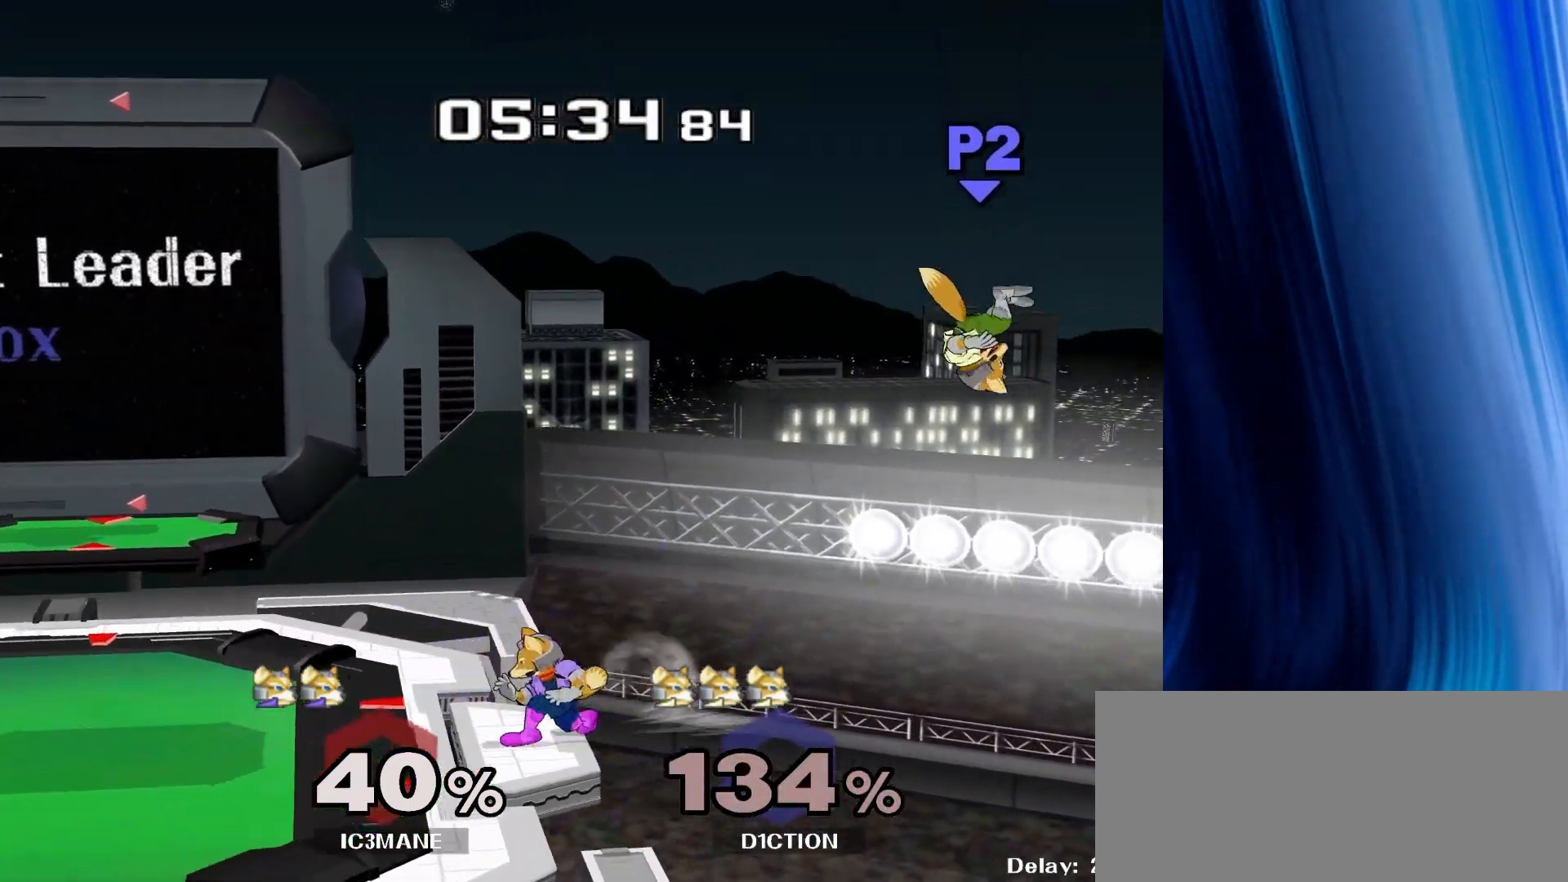
{"dt_ms": 500, "buttons": [], "left_stick": "center", "right_stick": "center", "events": []}
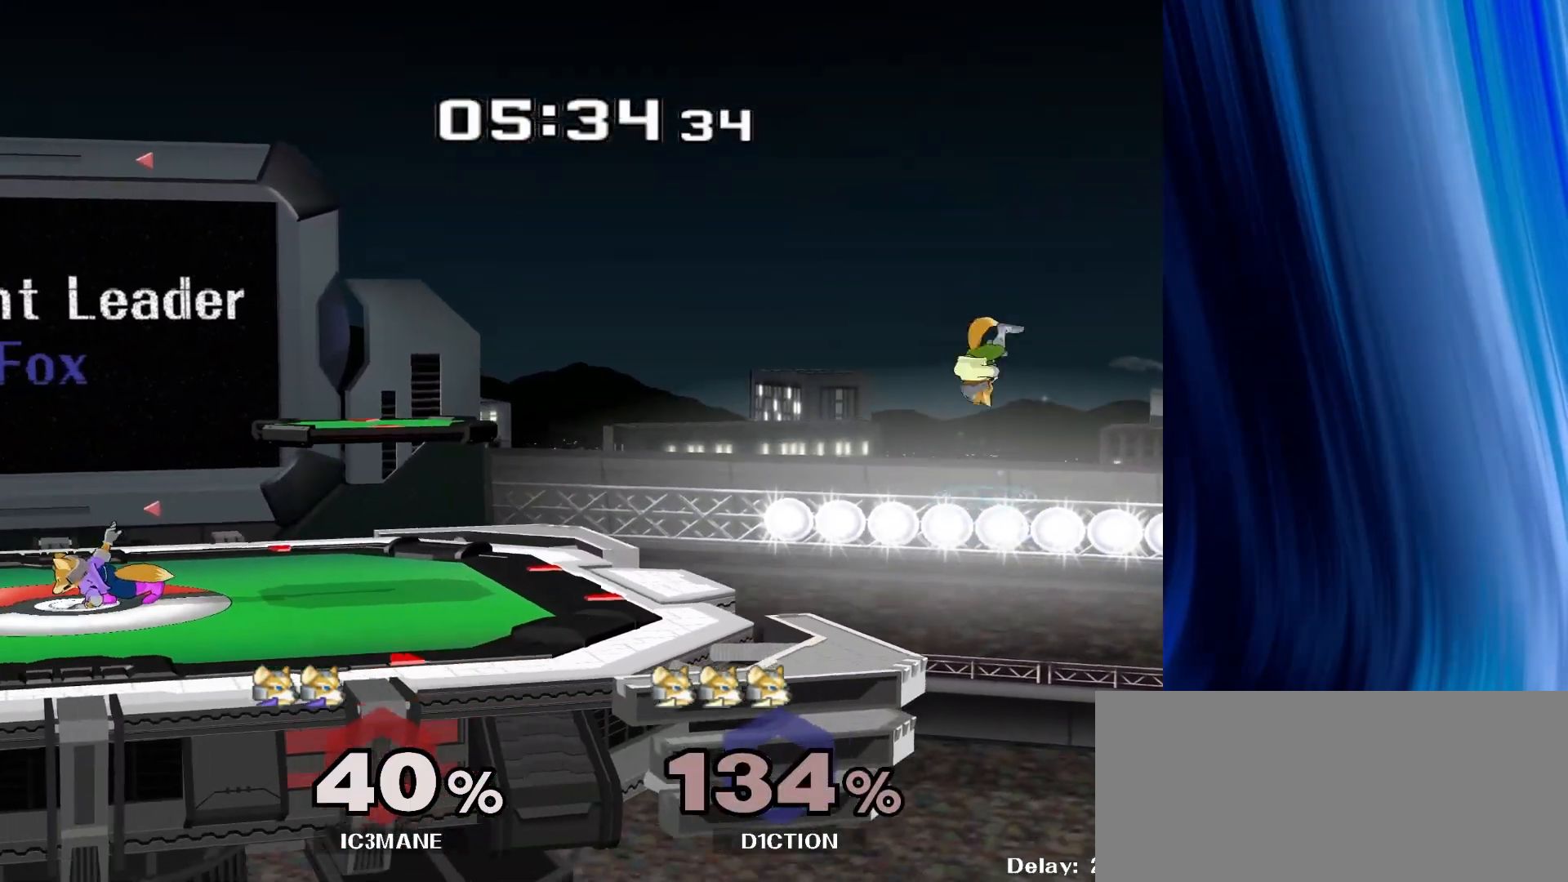
{"dt_ms": 500, "buttons": [], "left_stick": "right", "right_stick": "center", "events": [[67, "left_stick", "right"], [250, "left_stick", "center"], [483, "left_stick", "right"]]}
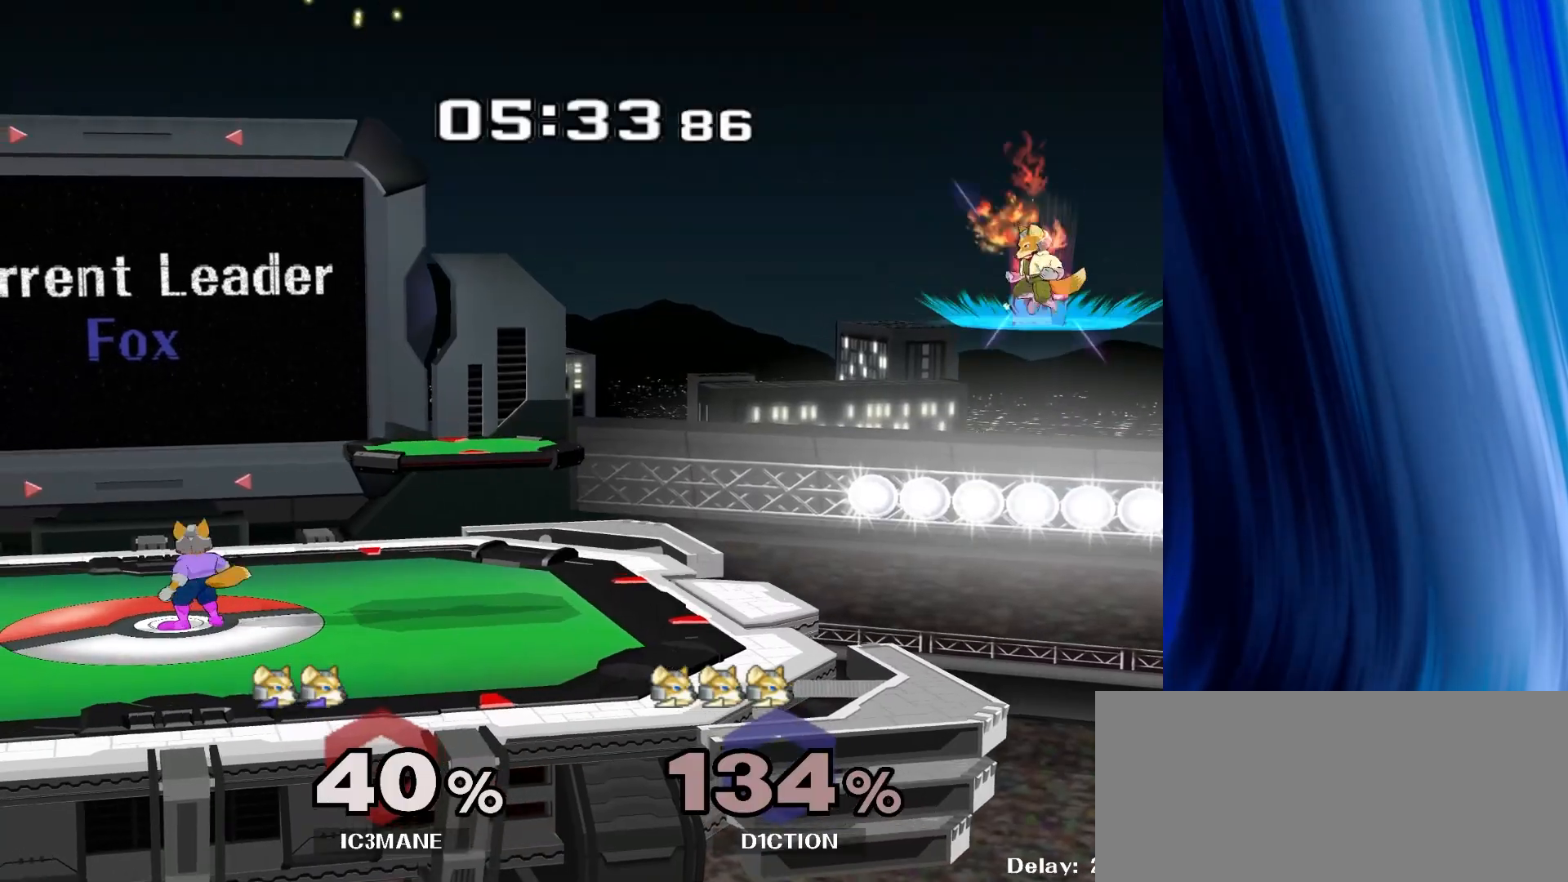
{"dt_ms": 500, "buttons": ["Y"], "left_stick": "up-right", "right_stick": "center", "events": [[267, "left_stick", "down"], [500, "Y", "down"], [500, "left_stick", "up-right"]]}
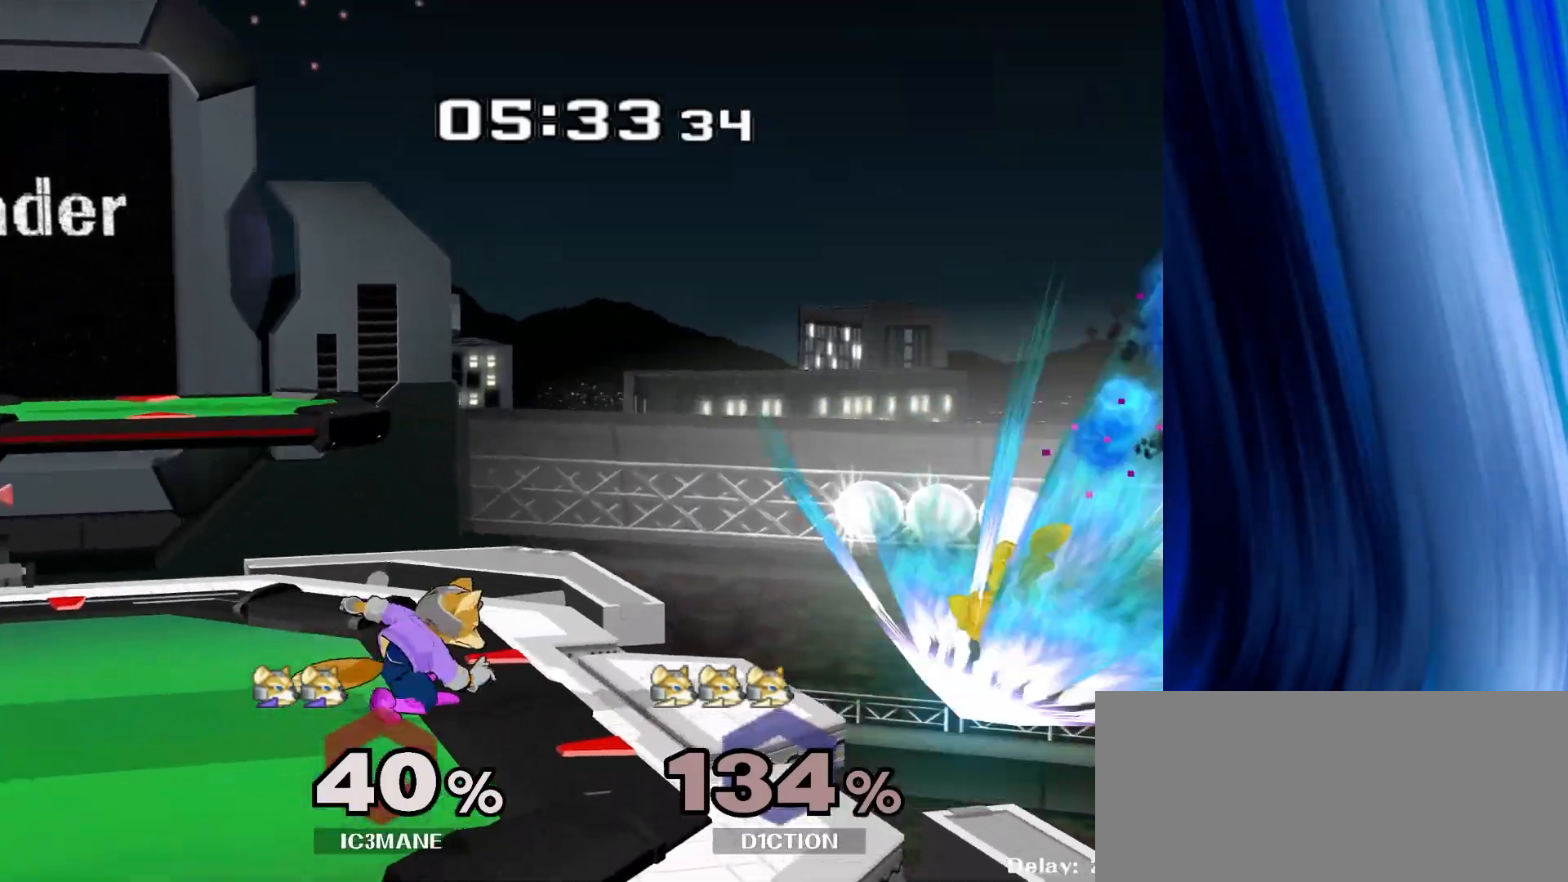
{"dt_ms": 500, "buttons": [], "left_stick": "down", "right_stick": "center", "events": [[17, "left_stick", "right"], [33, "Y", "up"], [133, "left_stick", "up"], [183, "left_stick", "left"], [200, "right_stick", "right"], [267, "right_stick", "center"], [317, "left_stick", "center"], [367, "left_stick", "down"]]}
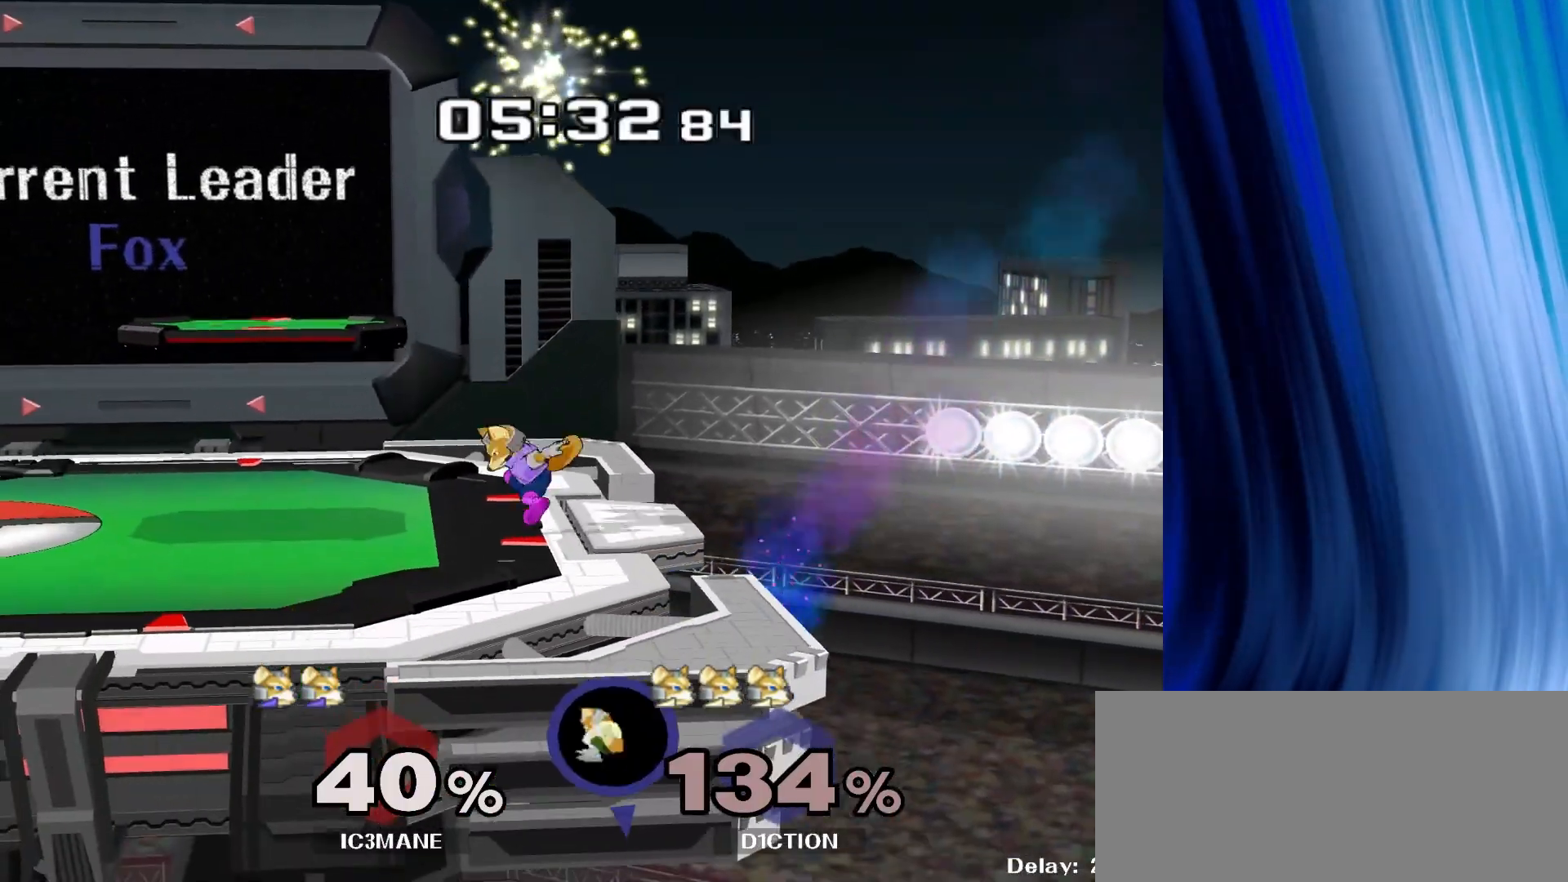
{"dt_ms": 500, "buttons": [], "left_stick": "left", "right_stick": "center", "events": [[33, "left_stick", "center"], [67, "R1", "down"], [133, "R1", "up"], [350, "left_stick", "right"], [450, "left_stick", "left"]]}
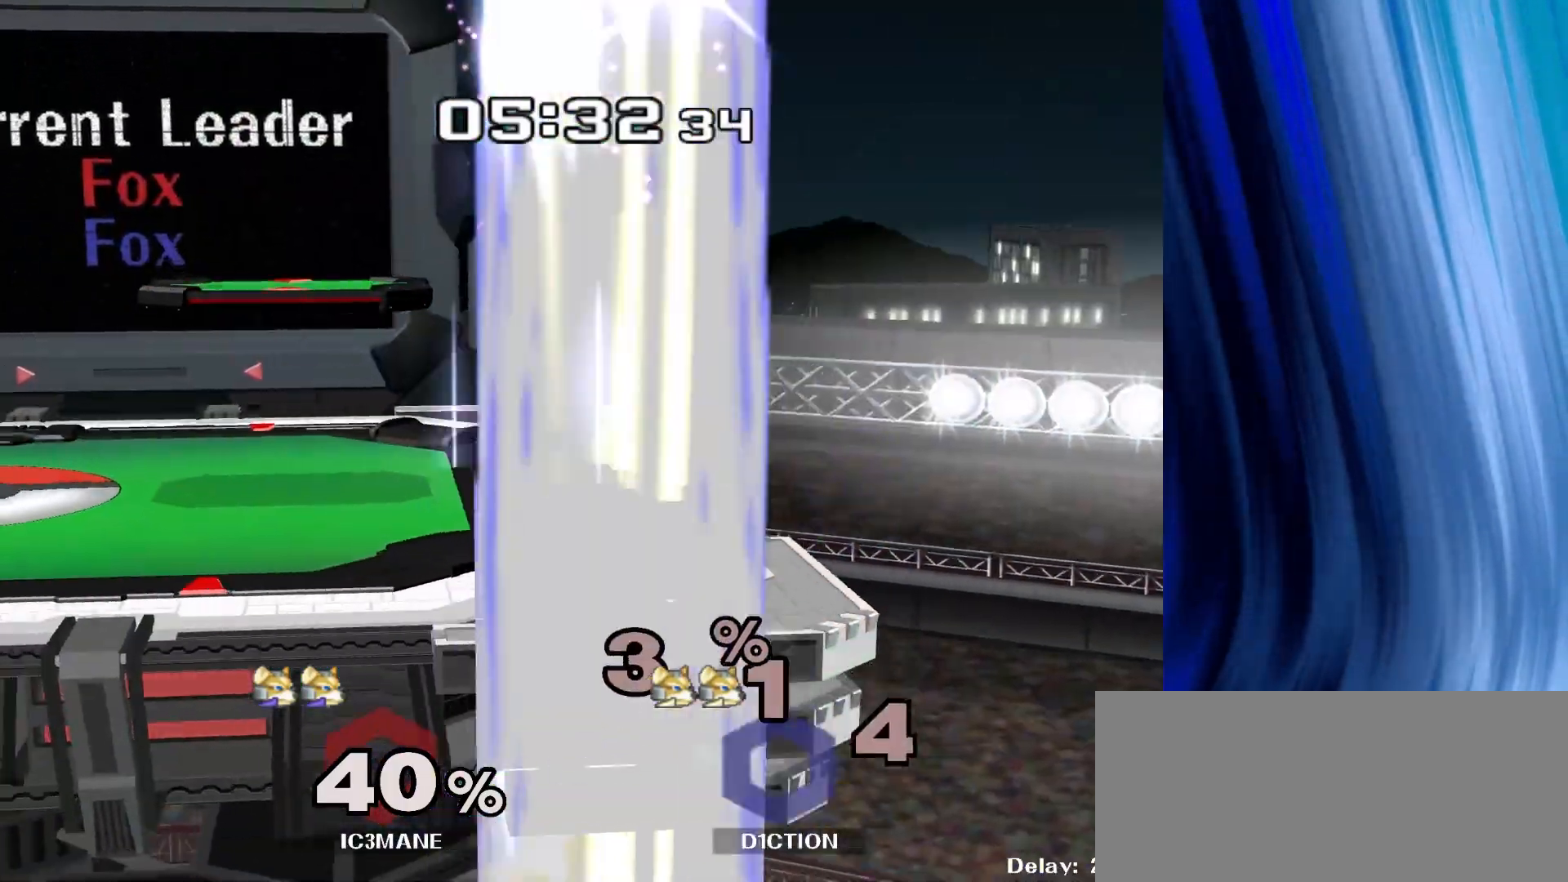
{"dt_ms": 500, "buttons": [], "left_stick": "down-left", "right_stick": "center"}
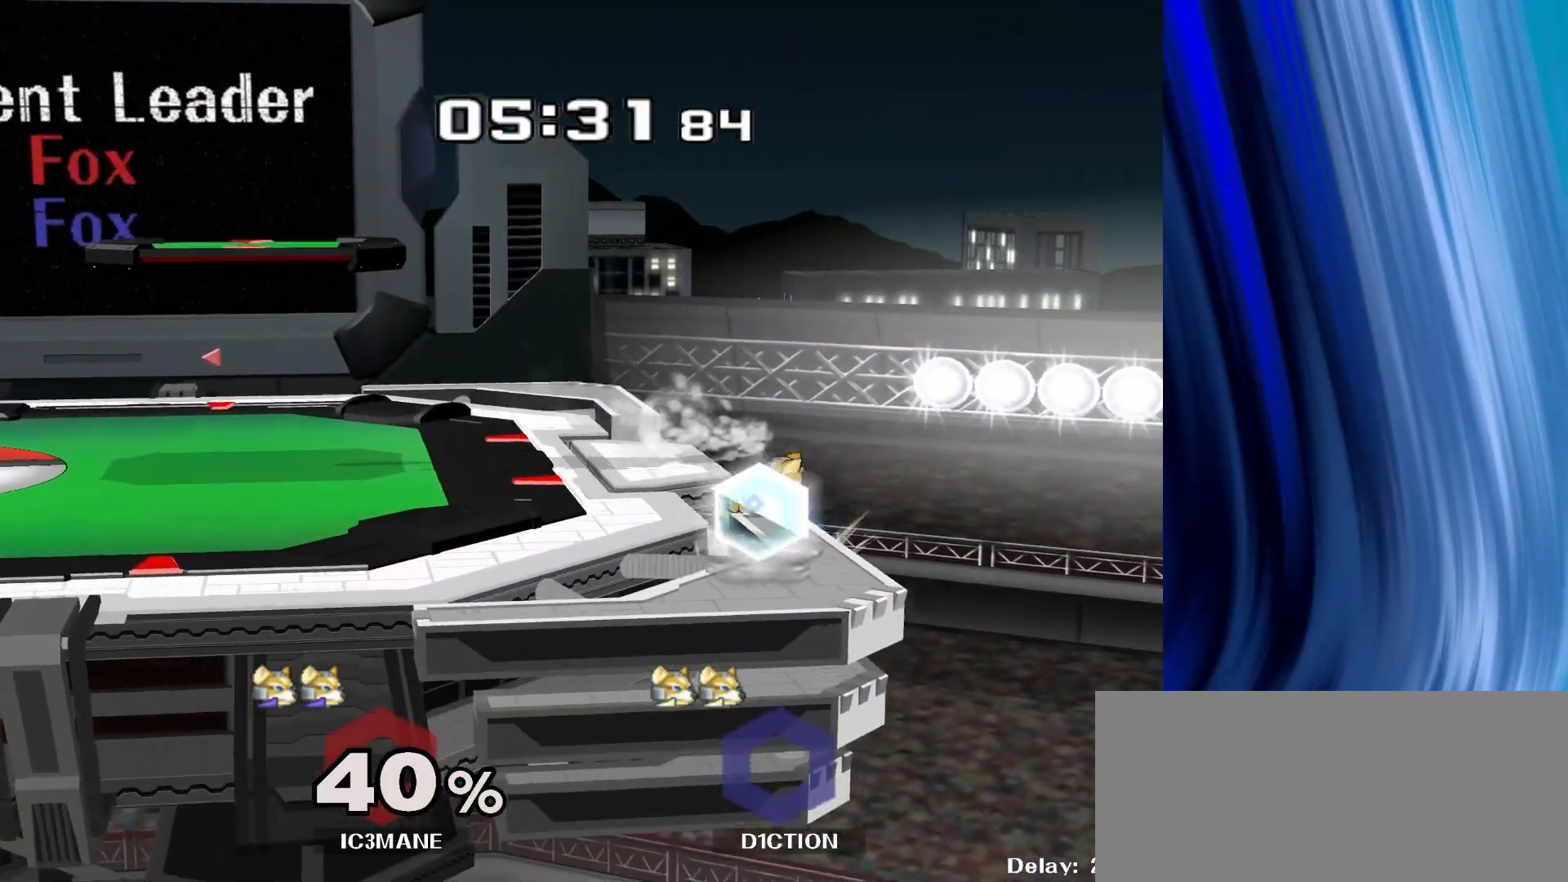
{"dt_ms": 500, "buttons": [], "left_stick": "center", "right_stick": "center"}
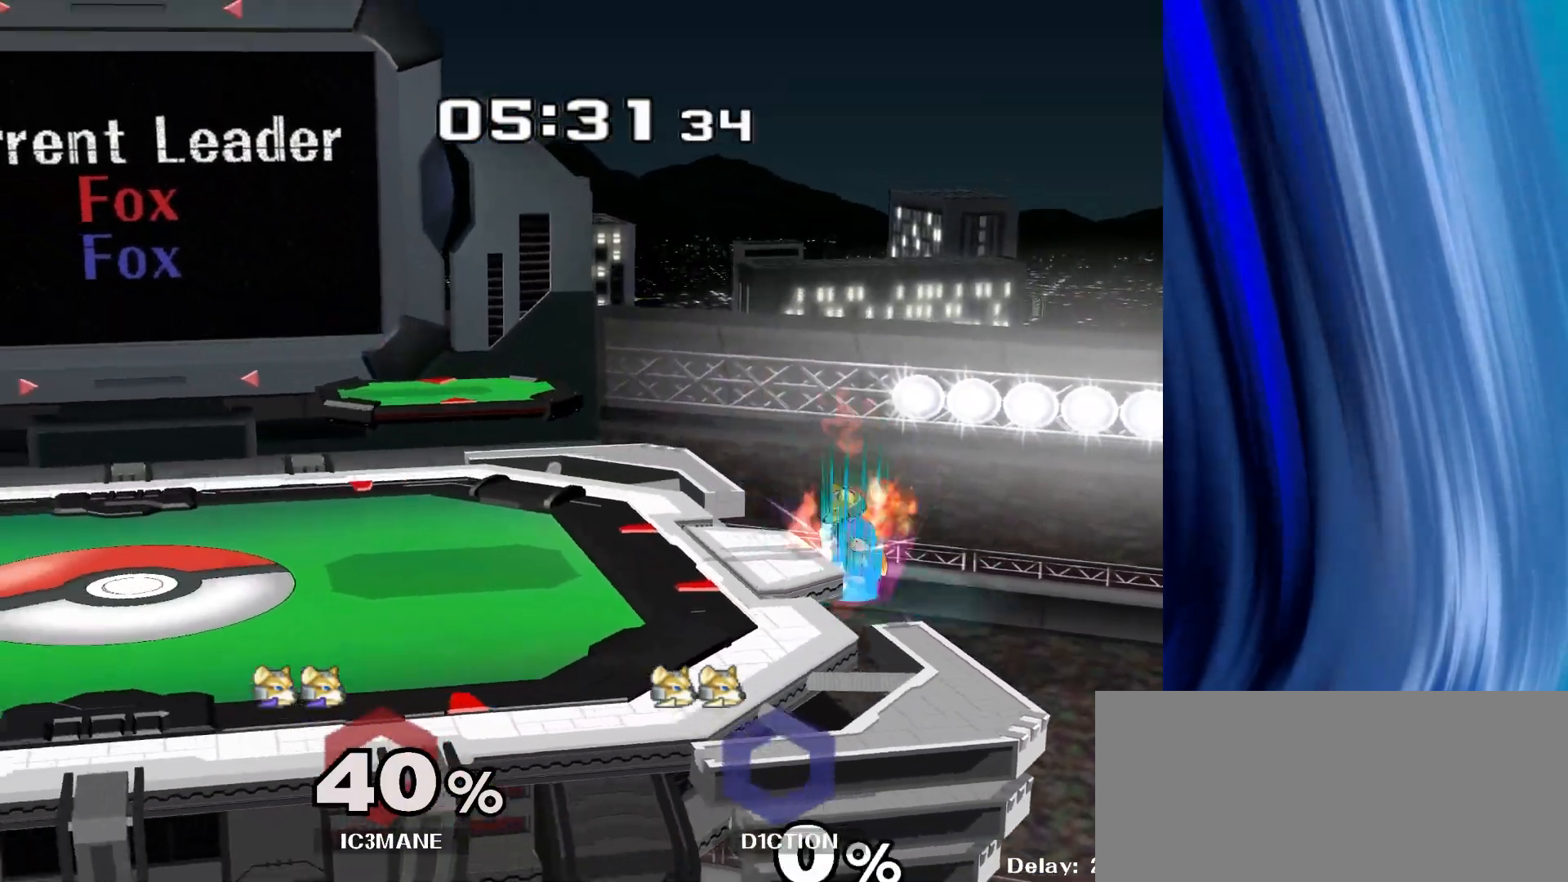
{"dt_ms": 500, "buttons": ["A", "Y"], "left_stick": "center", "right_stick": "center"}
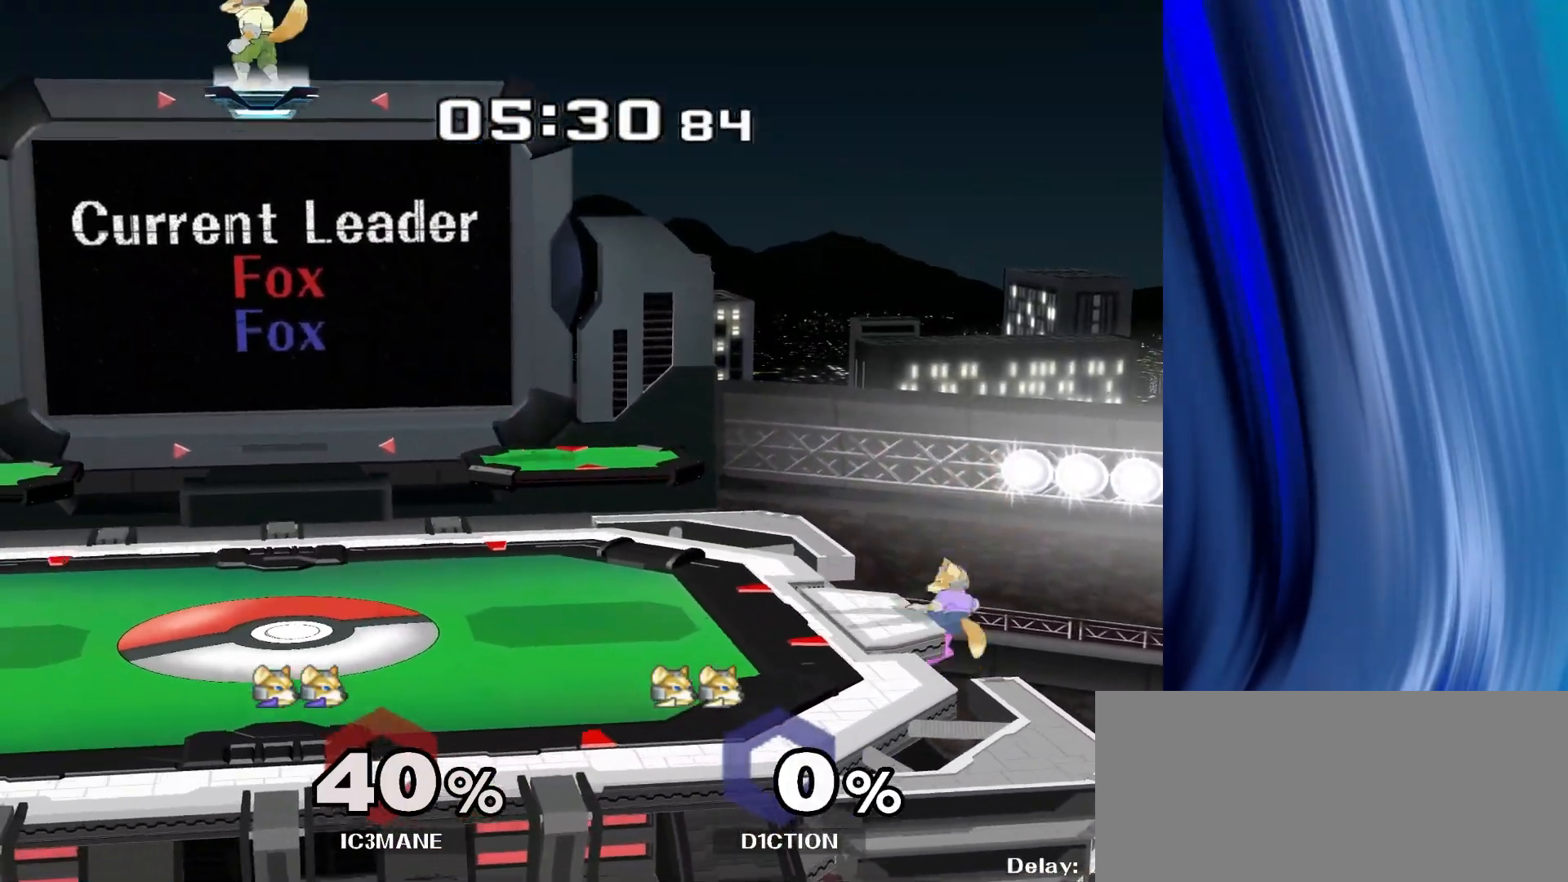
{"dt_ms": 500, "buttons": [], "left_stick": "down-right", "right_stick": "center", "events": [[50, "Y", "up"], [150, "A", "up"], [200, "left_stick", "up-left"], [383, "left_stick", "up-right"], [500, "left_stick", "down-right"]]}
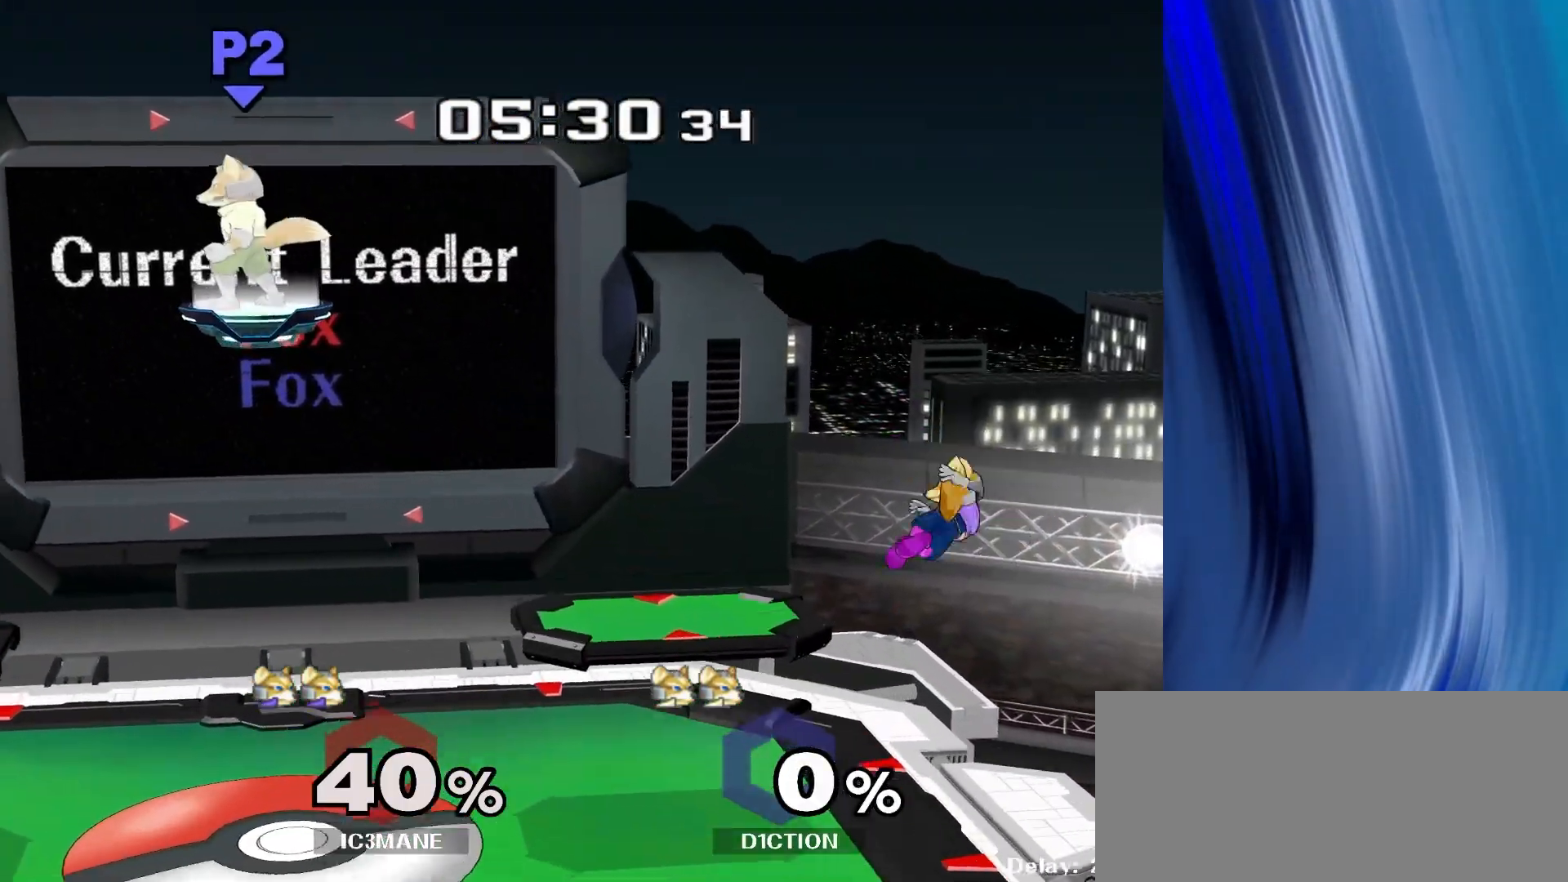
{"dt_ms": 500, "buttons": [], "left_stick": "right", "right_stick": "center", "events": [[100, "left_stick", "down-left"], [150, "left_stick", "center"], [283, "left_stick", "left"], [433, "left_stick", "right"]]}
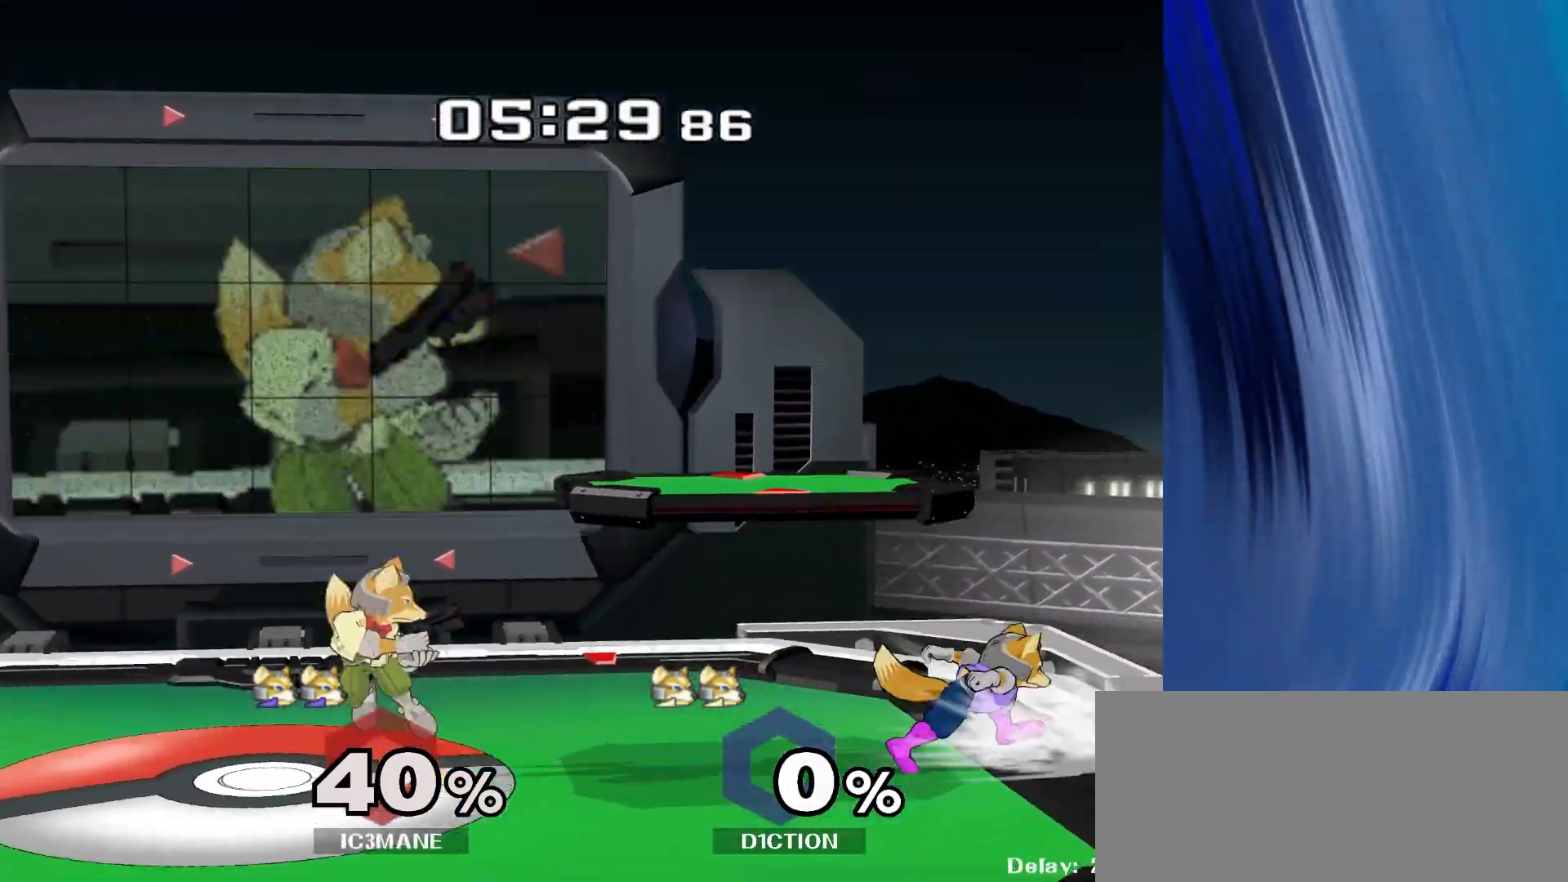
{"dt_ms": 500, "buttons": ["Y"], "left_stick": "left", "right_stick": "center", "events": [[50, "left_stick", "down"], [67, "Y", "down"], [100, "R1", "down"], [150, "Y", "up"], [217, "R1", "up"], [217, "left_stick", "center"], [333, "left_stick", "left"], [417, "Y", "down"]]}